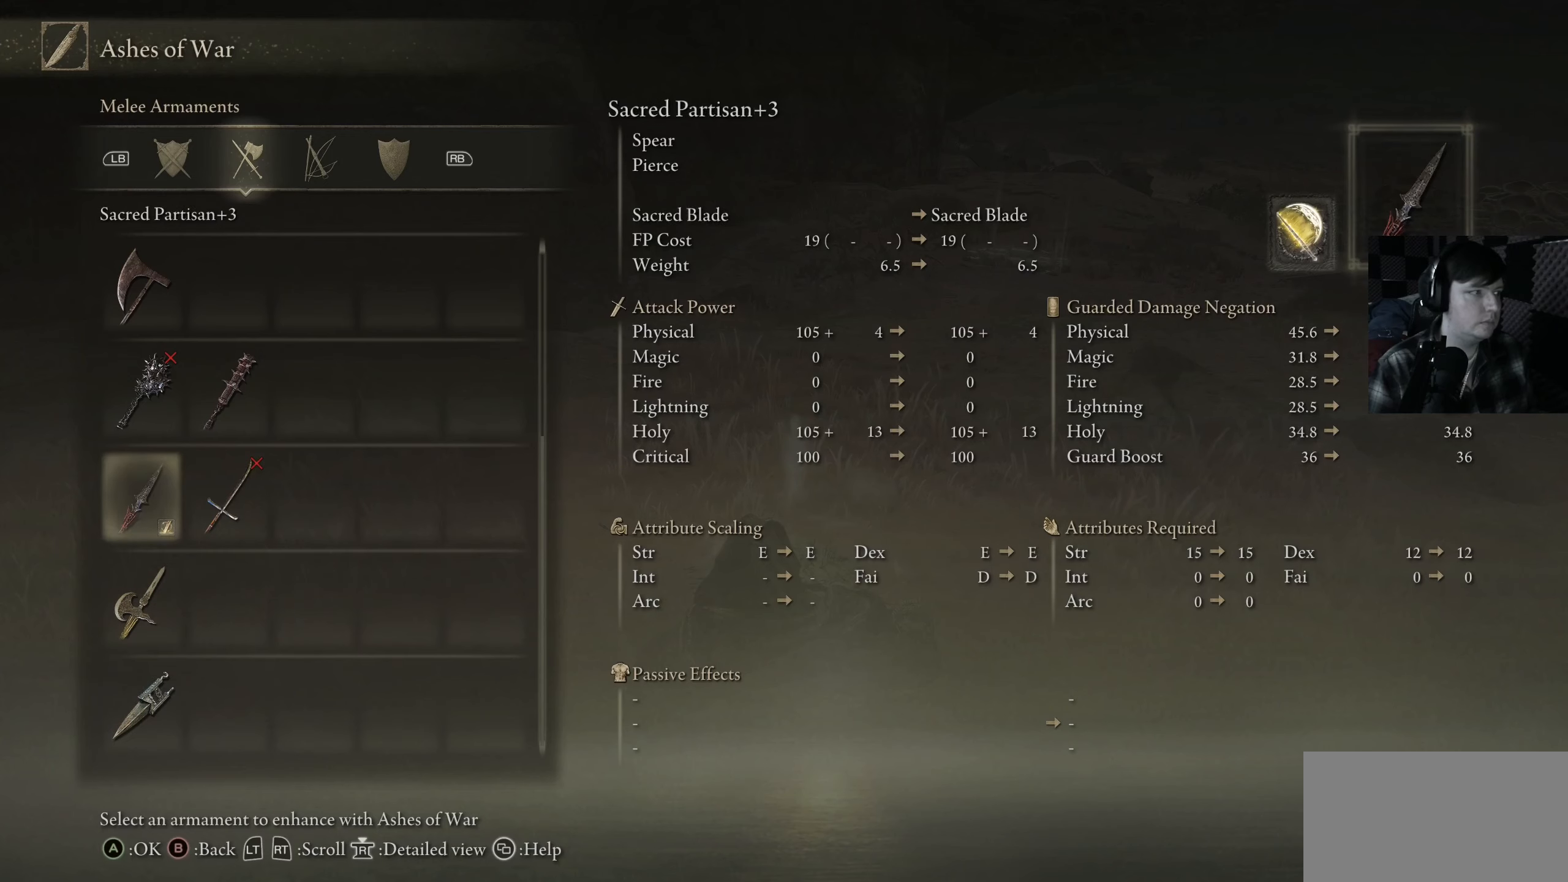
Gameplay with a controller (Xbox layout); each line is a JSON object with the inputs held at the frame after it. "events" lists button and stick changes between this image and that frame as [ms after this image, input, new state], when the widget could be followed in between.
{"buttons": ["DPAD_UP"], "left_stick": "center", "right_stick": "center", "events": [[50, "DPAD_UP", "down"]]}
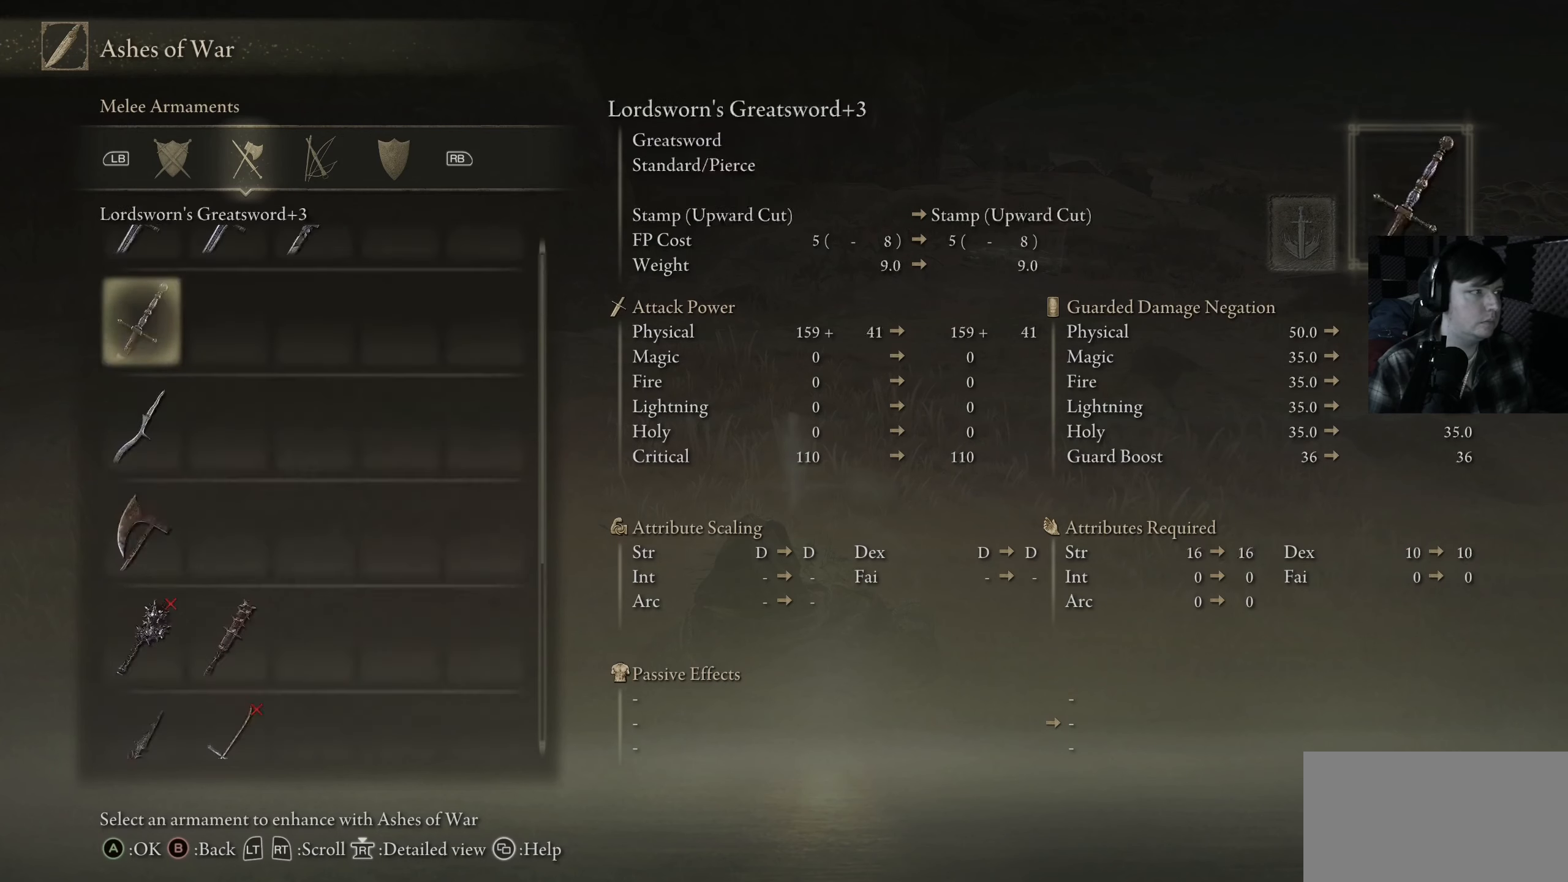
{"buttons": [], "left_stick": "center", "right_stick": "center", "events": [[150, "DPAD_UP", "up"]]}
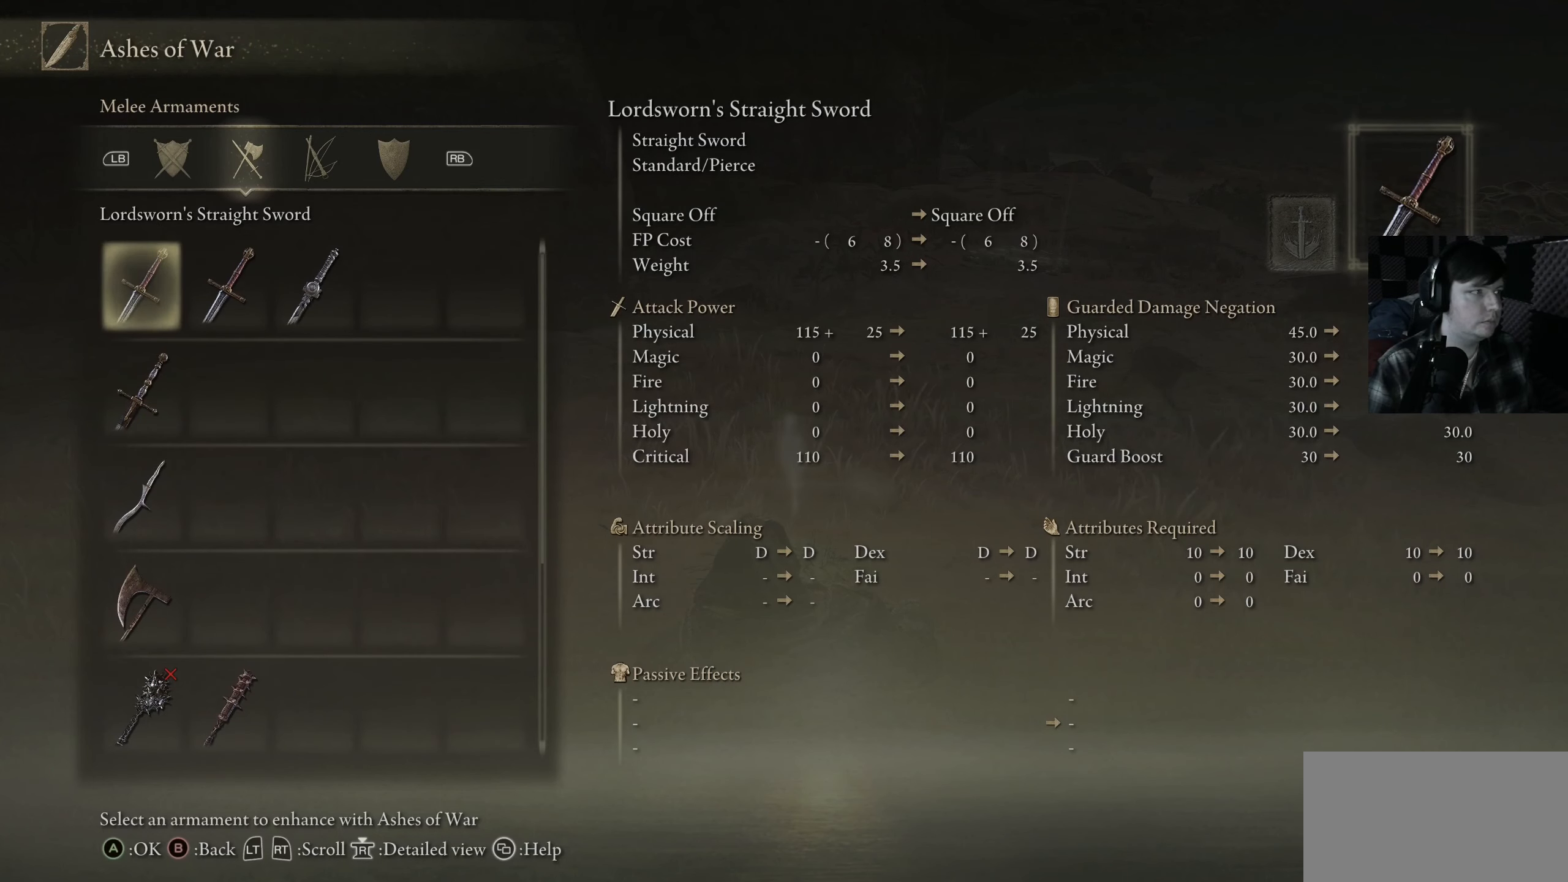
{"buttons": ["DPAD_DOWN"], "left_stick": "center", "right_stick": "center", "events": [[84, "DPAD_DOWN", "down"]]}
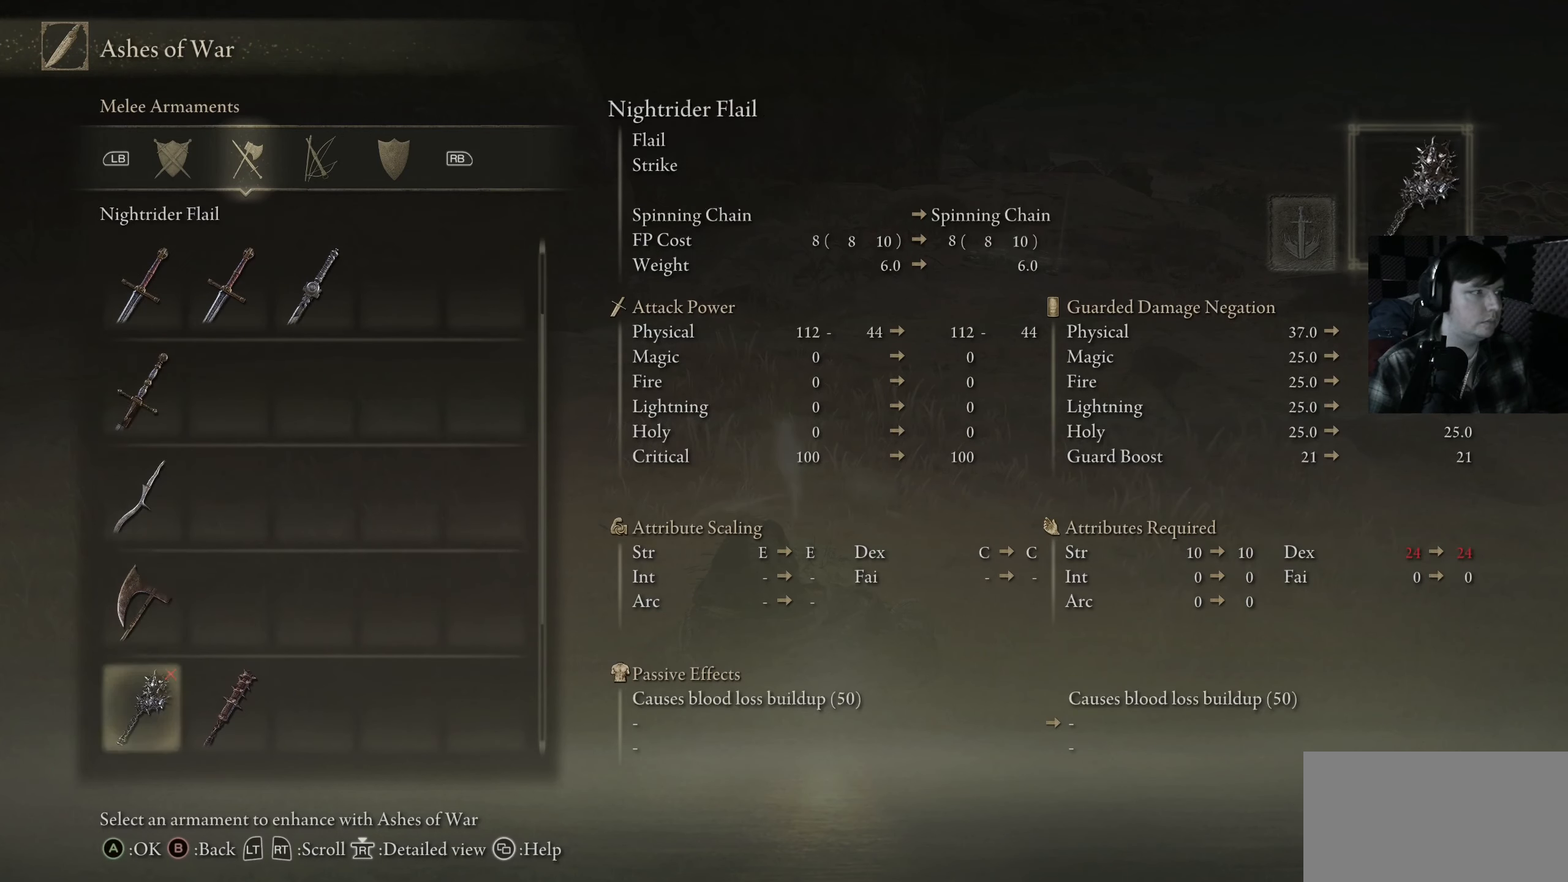
{"buttons": [], "left_stick": "center", "right_stick": "center", "events": [[367, "DPAD_DOWN", "up"]]}
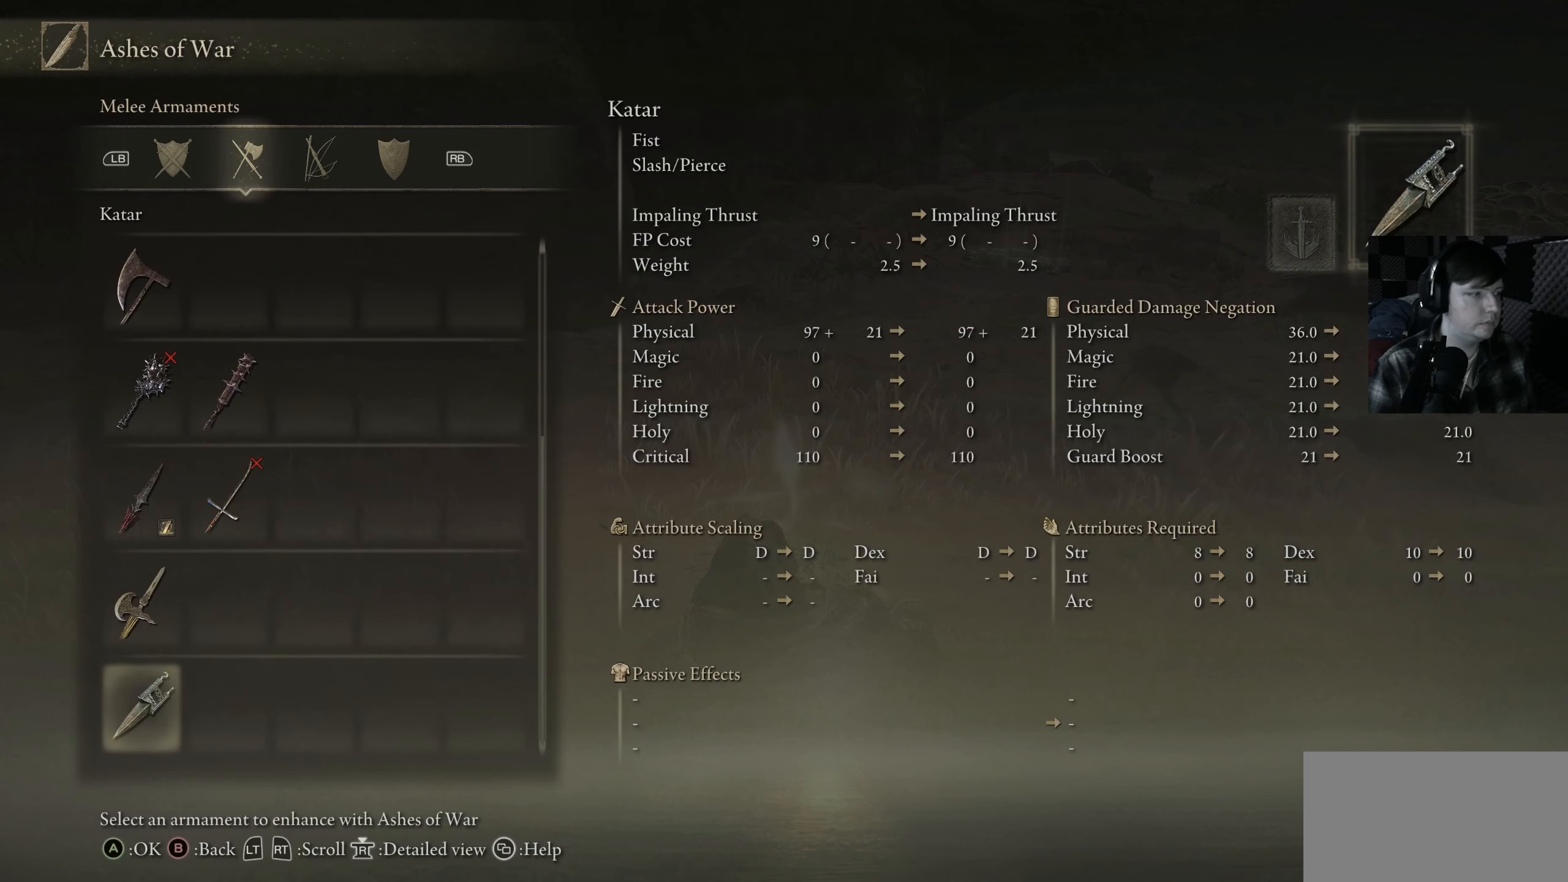
{"buttons": ["DPAD_UP"], "left_stick": "center", "right_stick": "center", "events": [[50, "DPAD_UP", "down"]]}
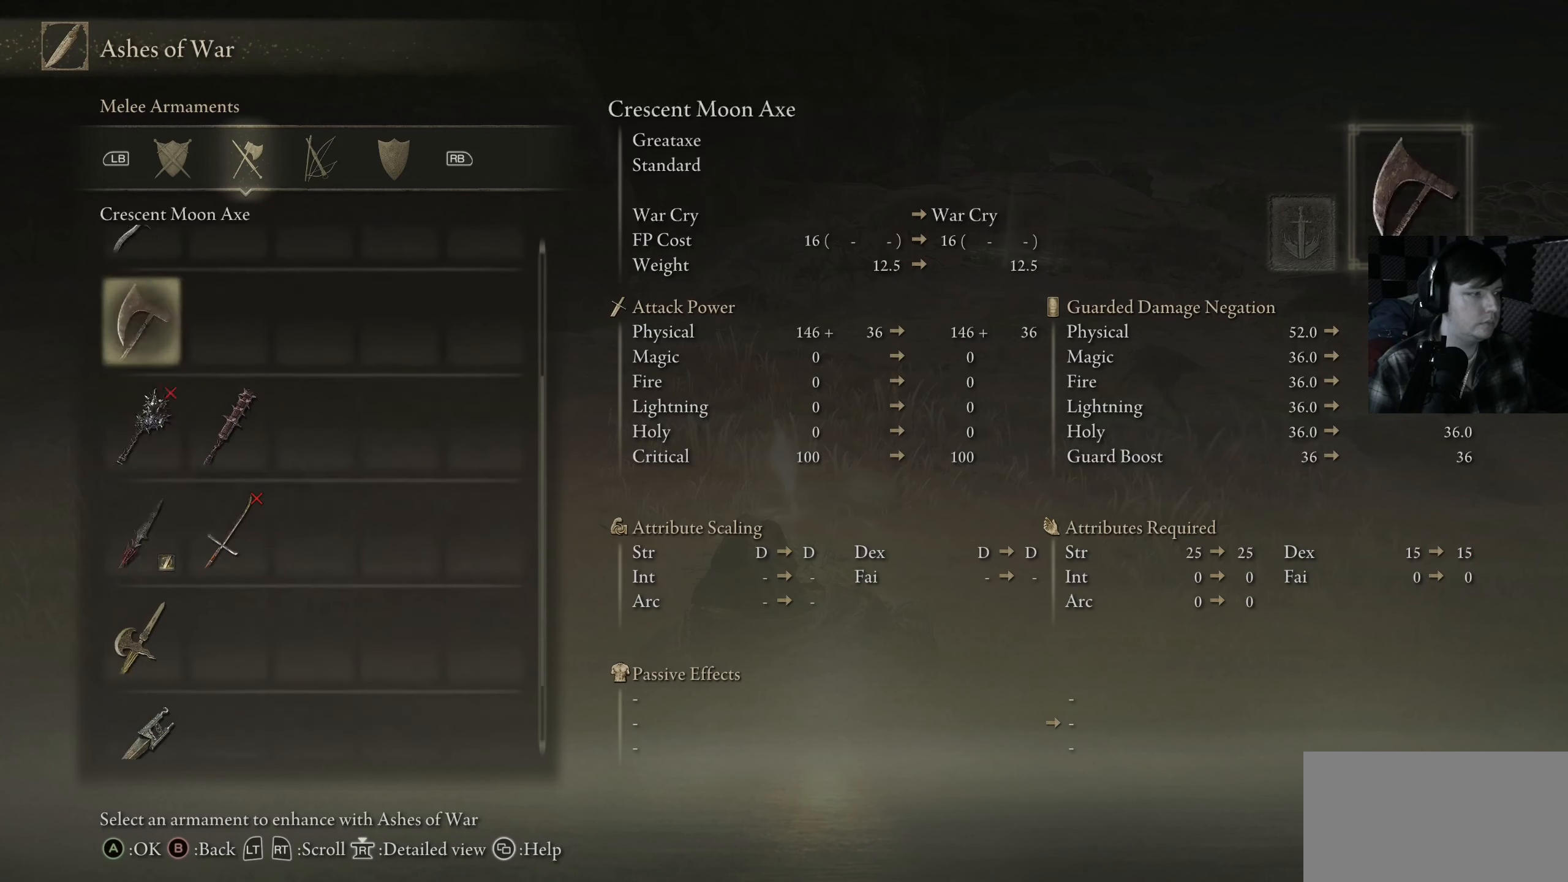
{"buttons": [], "left_stick": "center", "right_stick": "center", "events": [[117, "DPAD_UP", "up"]]}
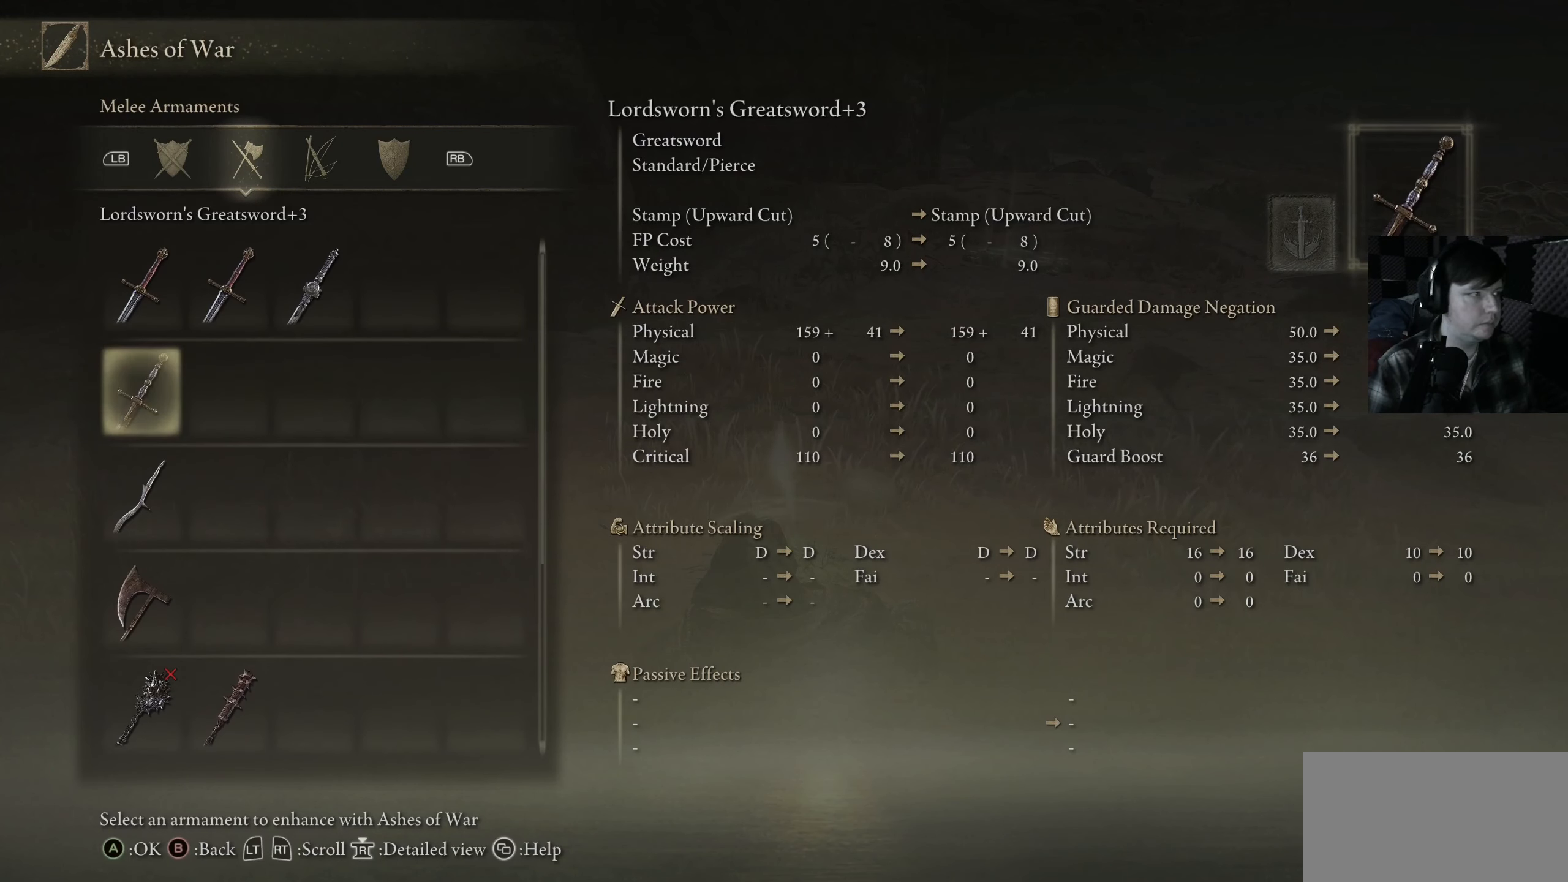
{"buttons": [], "left_stick": "center", "right_stick": "center", "events": [[100, "A", "down"], [200, "A", "up"]]}
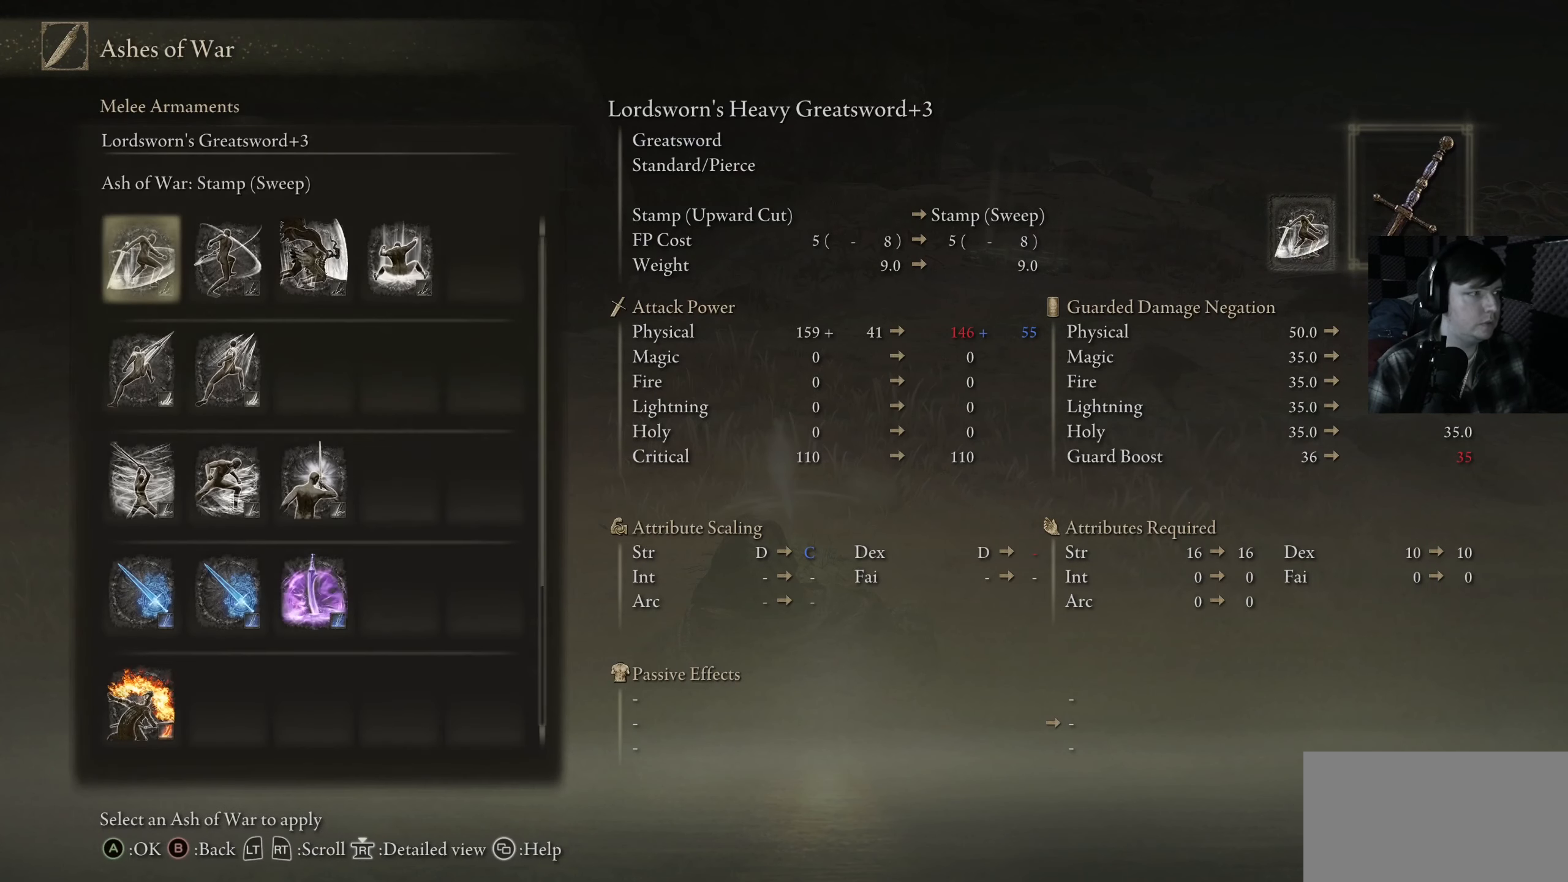
{"buttons": [], "left_stick": "center", "right_stick": "center", "events": [[50, "DPAD_UP", "down"], [217, "DPAD_UP", "up"]]}
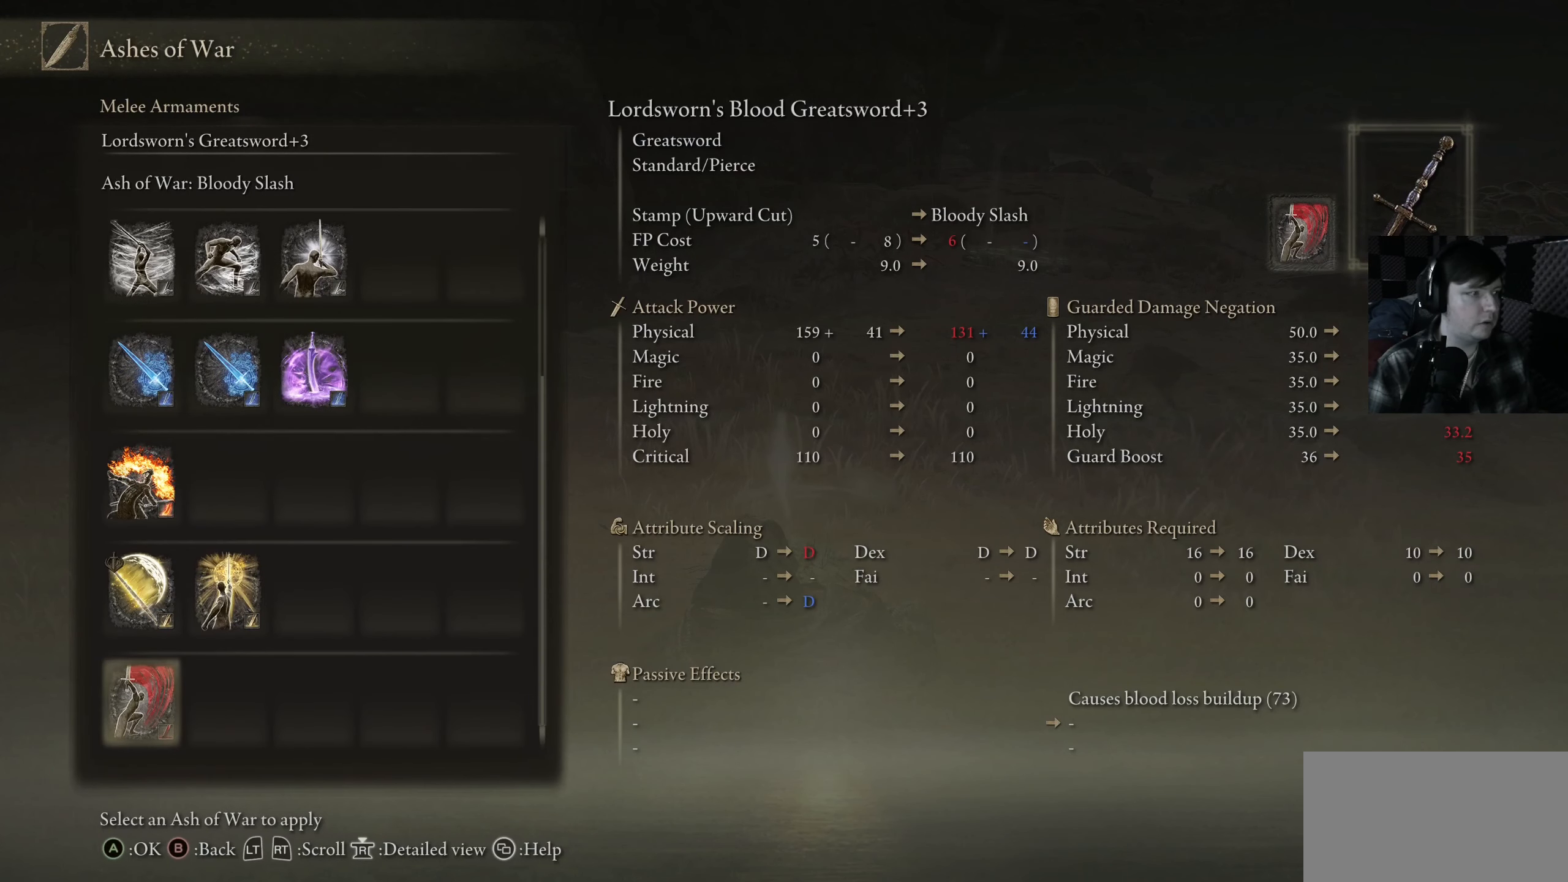
{"buttons": [], "left_stick": "center", "right_stick": "center", "events": [[84, "DPAD_UP", "down"], [234, "DPAD_UP", "up"]]}
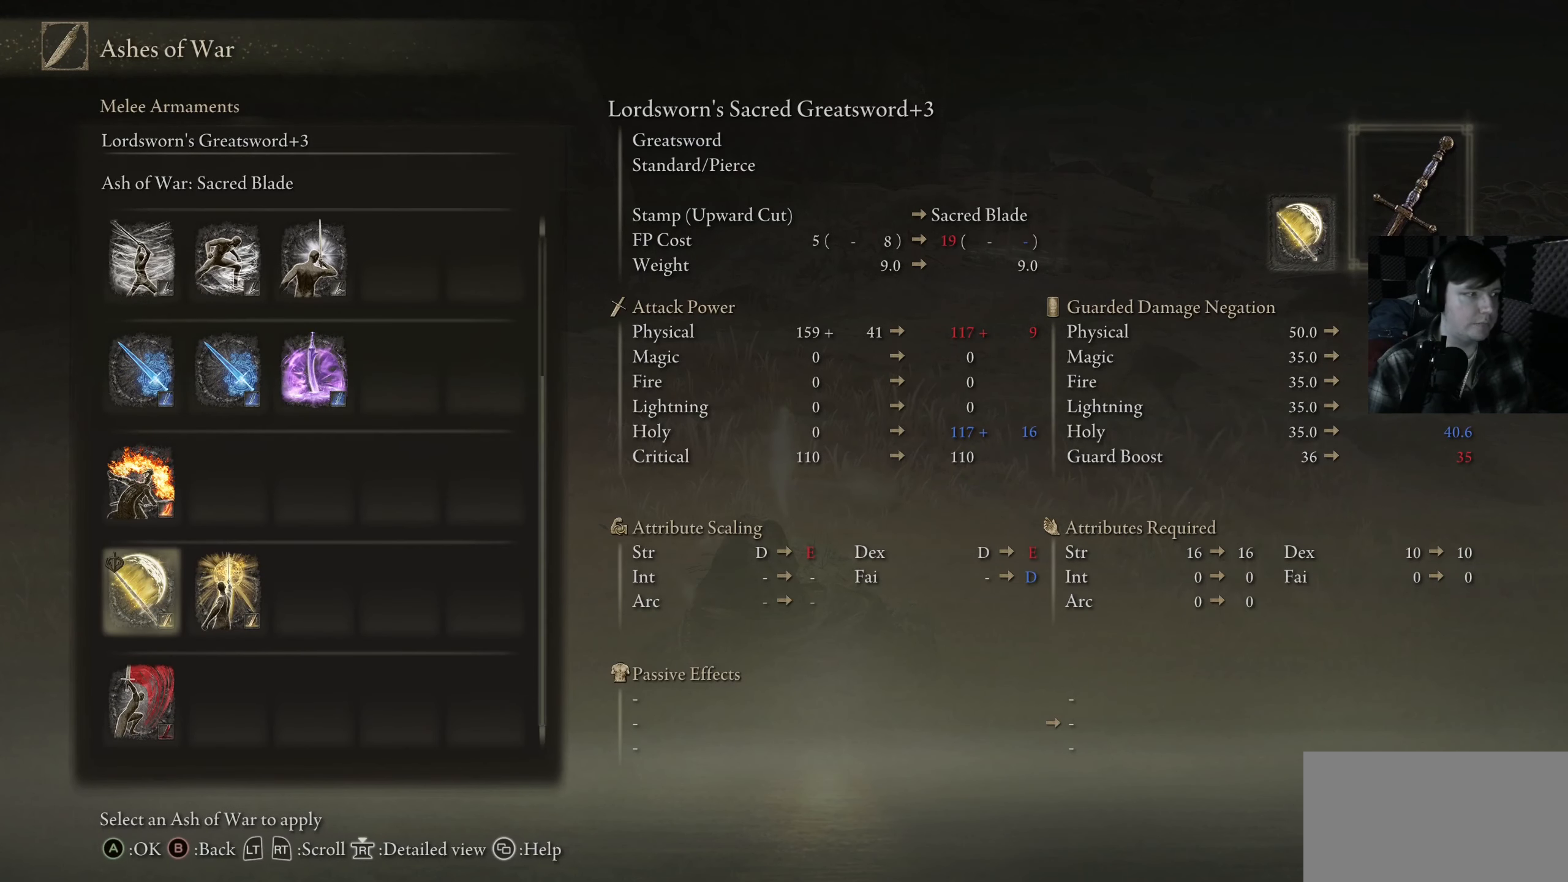
{"buttons": [], "left_stick": "center", "right_stick": "center", "events": [[250, "DPAD_DOWN", "down"], [350, "DPAD_DOWN", "up"]]}
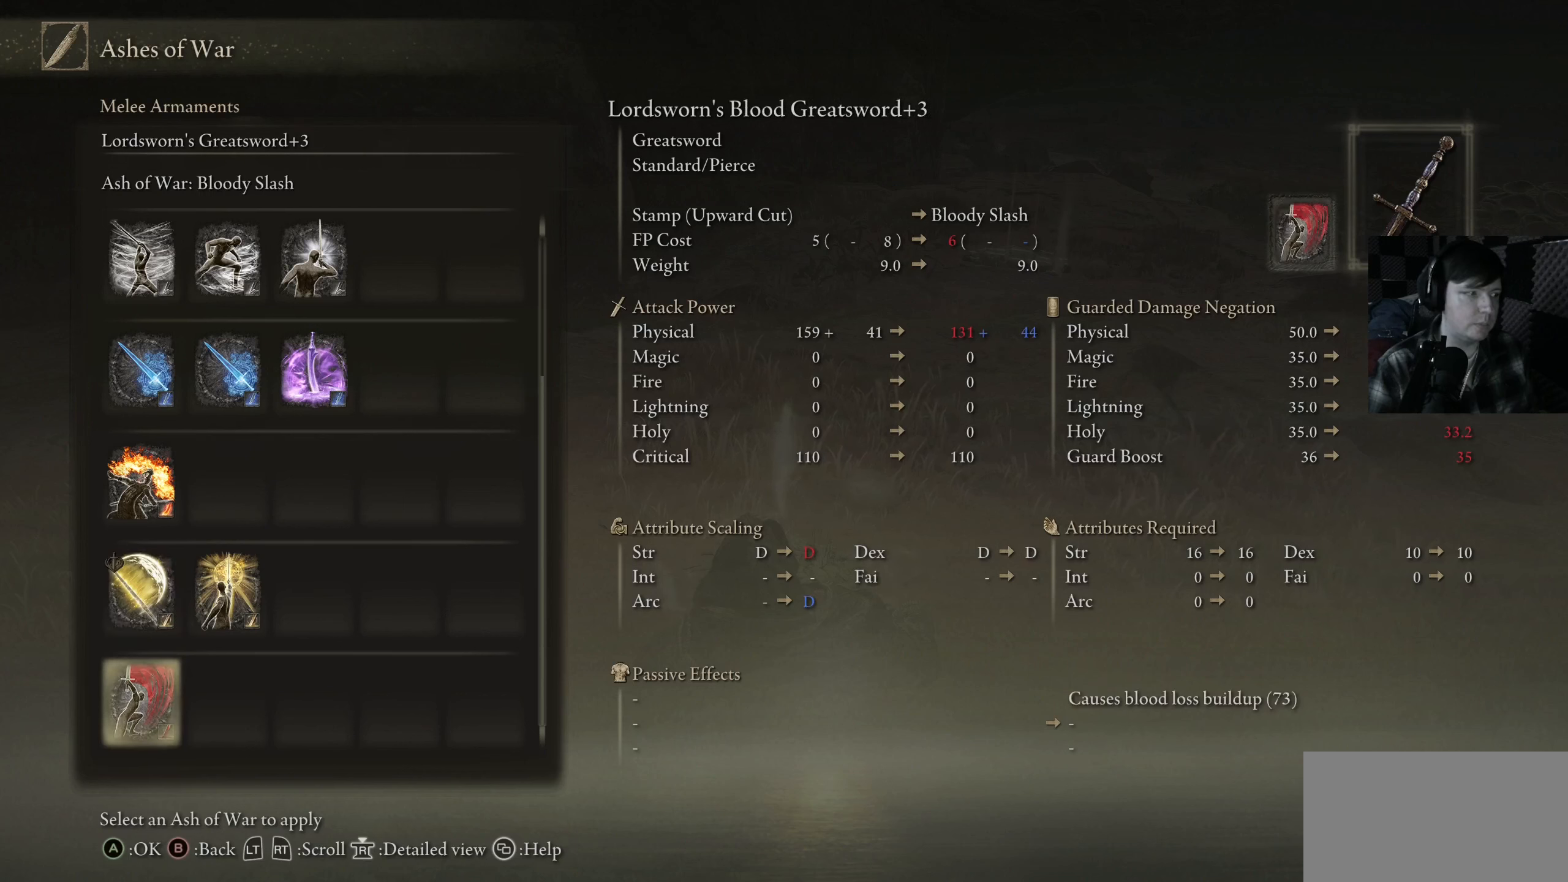
{"buttons": [], "left_stick": "center", "right_stick": "center", "events": []}
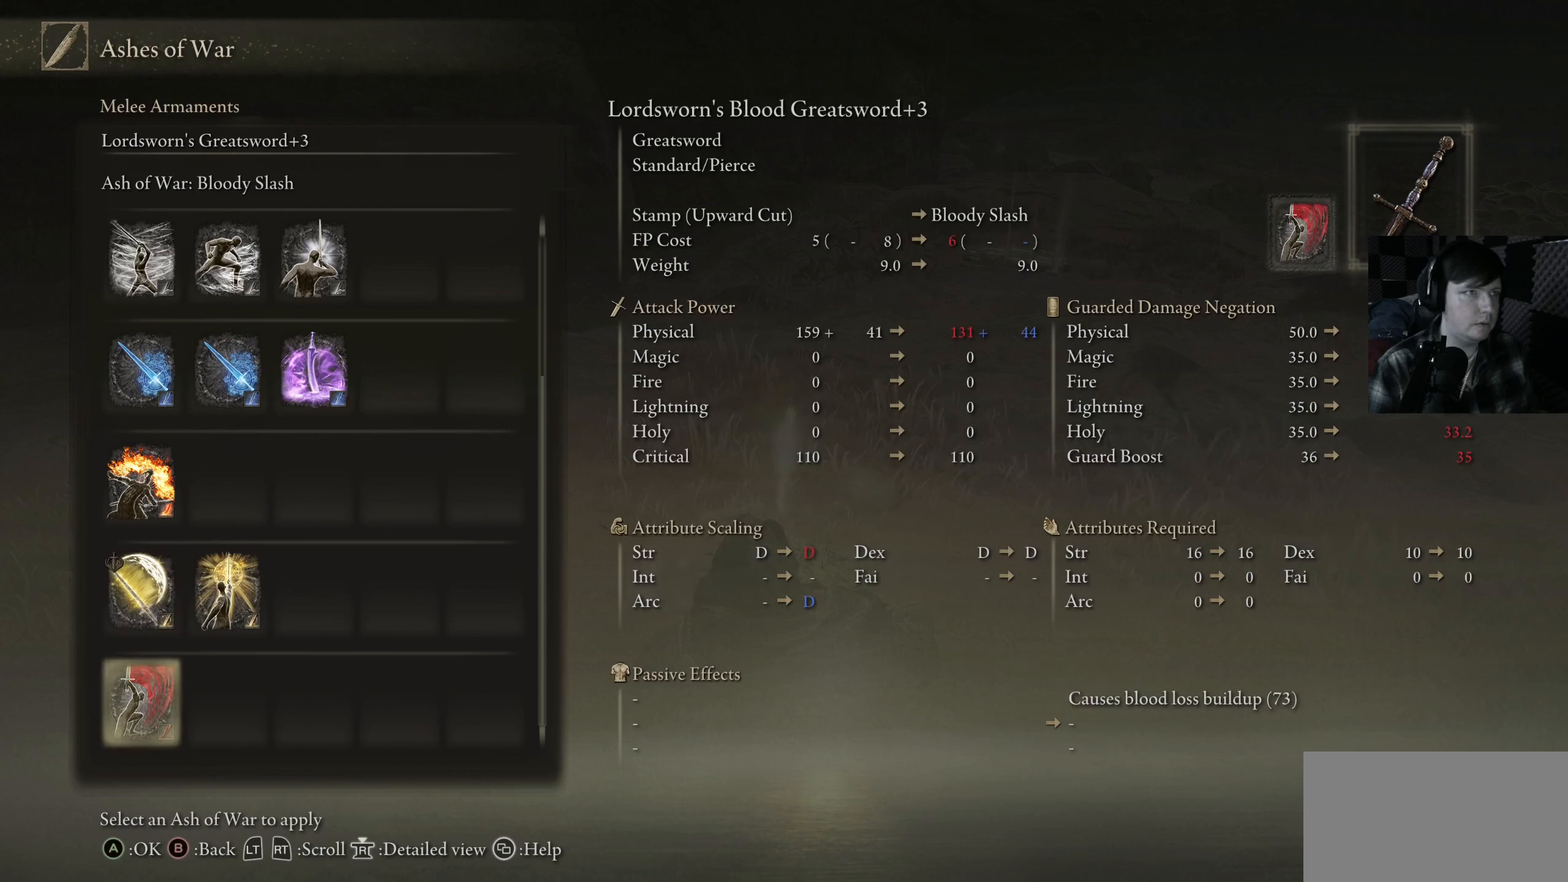
{"buttons": [], "left_stick": "center", "right_stick": "center", "events": [[100, "DPAD_UP", "down"], [233, "DPAD_UP", "up"]]}
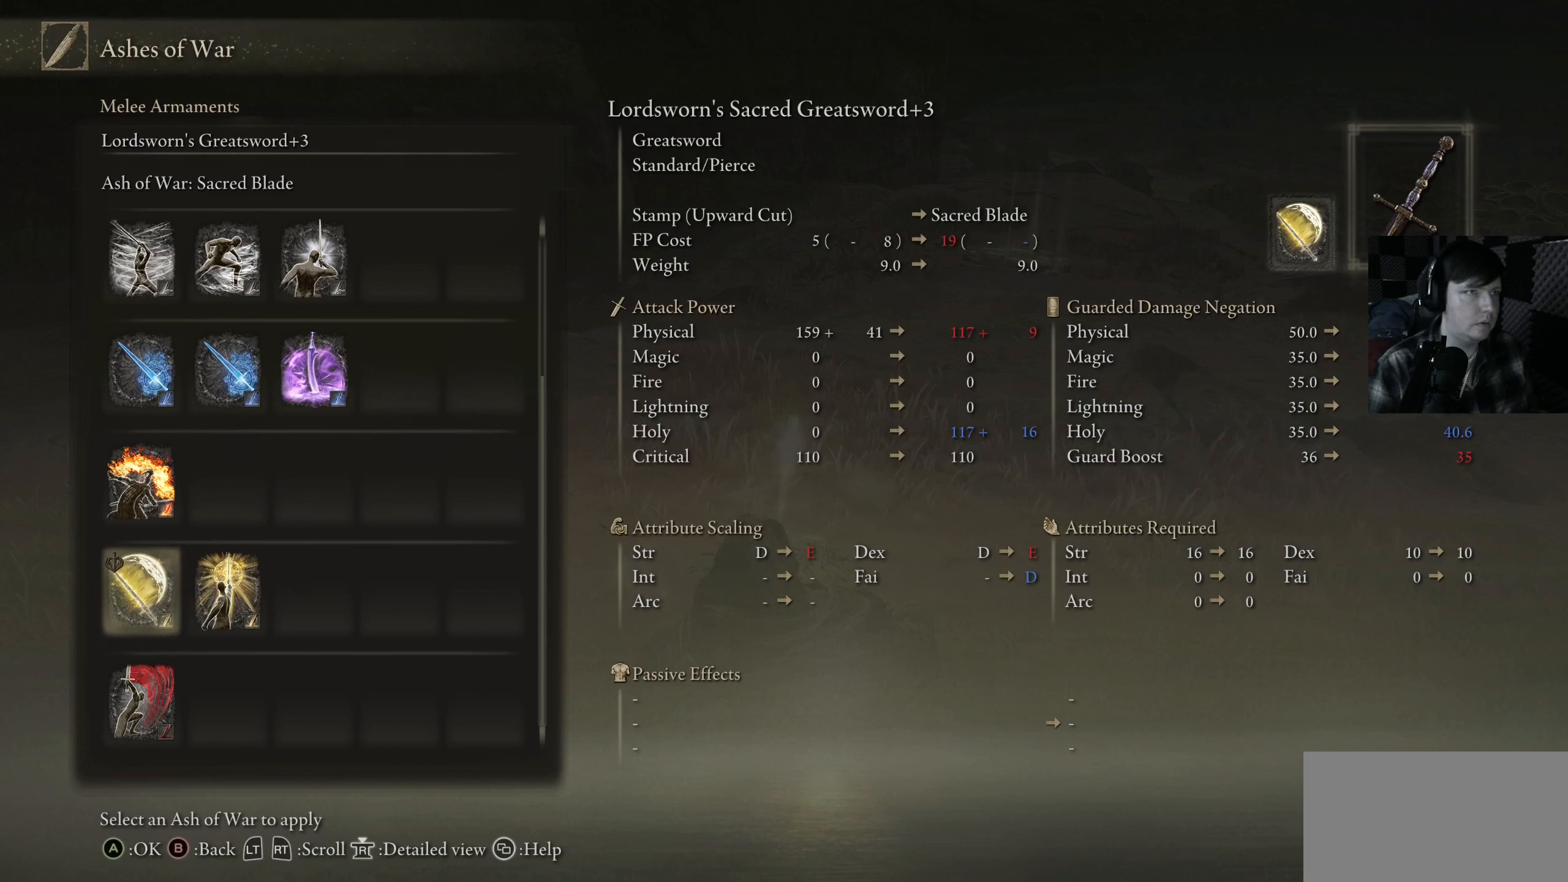
{"buttons": [], "left_stick": "center", "right_stick": "center", "events": [[100, "DPAD_DOWN", "down"], [216, "DPAD_DOWN", "up"]]}
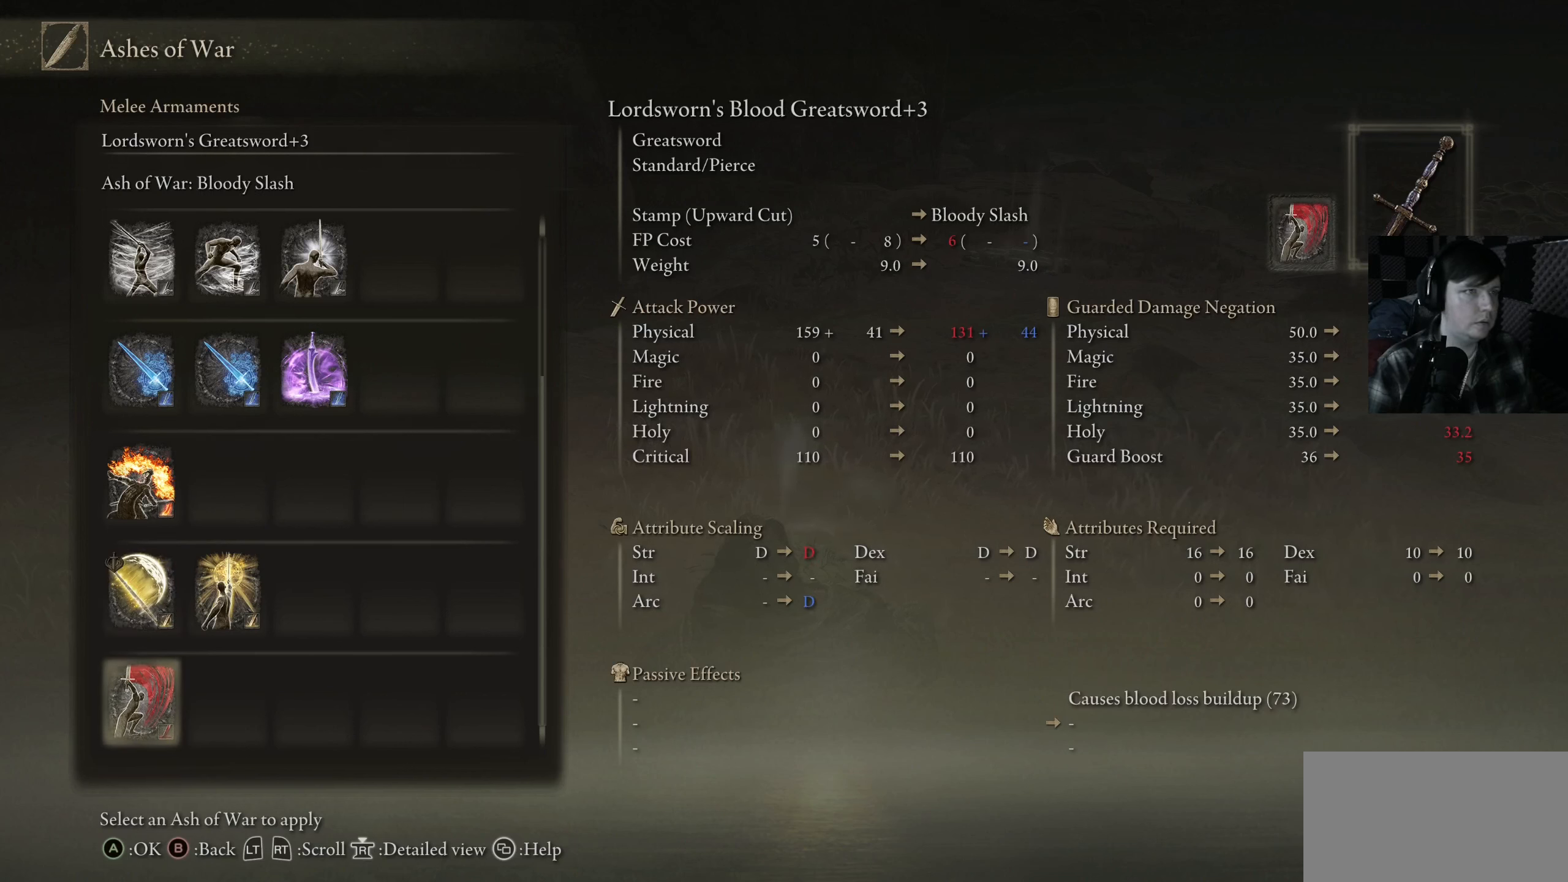
{"buttons": ["DPAD_UP"], "left_stick": "center", "right_stick": "center", "events": [[416, "DPAD_UP", "down"]]}
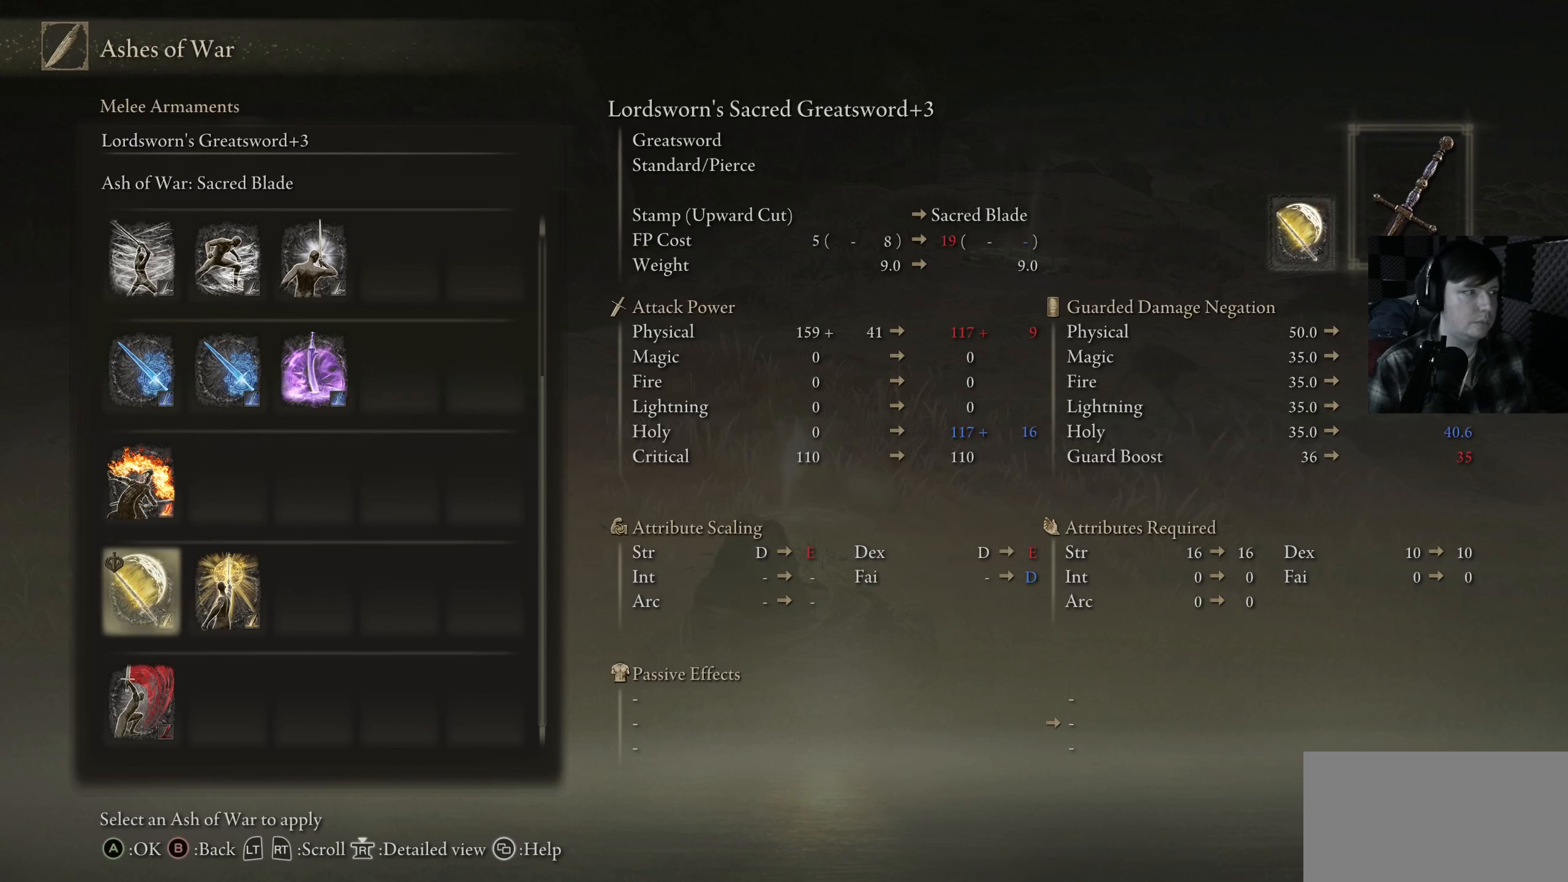
{"buttons": [], "left_stick": "center", "right_stick": "center", "events": [[50, "DPAD_UP", "up"]]}
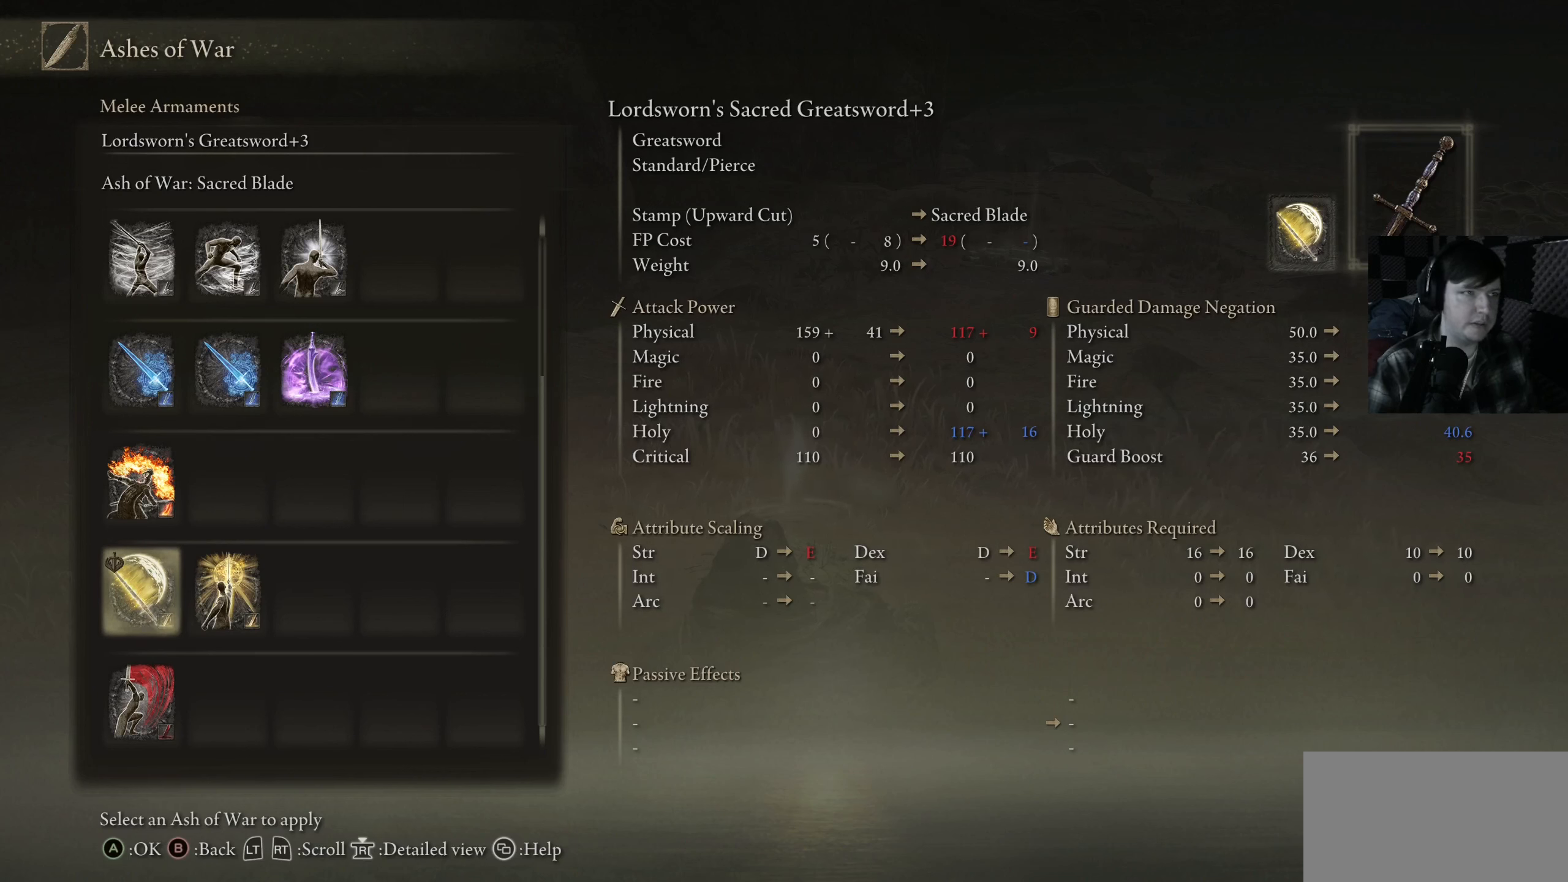
{"buttons": [], "left_stick": "center", "right_stick": "center", "events": [[250, "DPAD_RIGHT", "down"], [400, "DPAD_RIGHT", "up"]]}
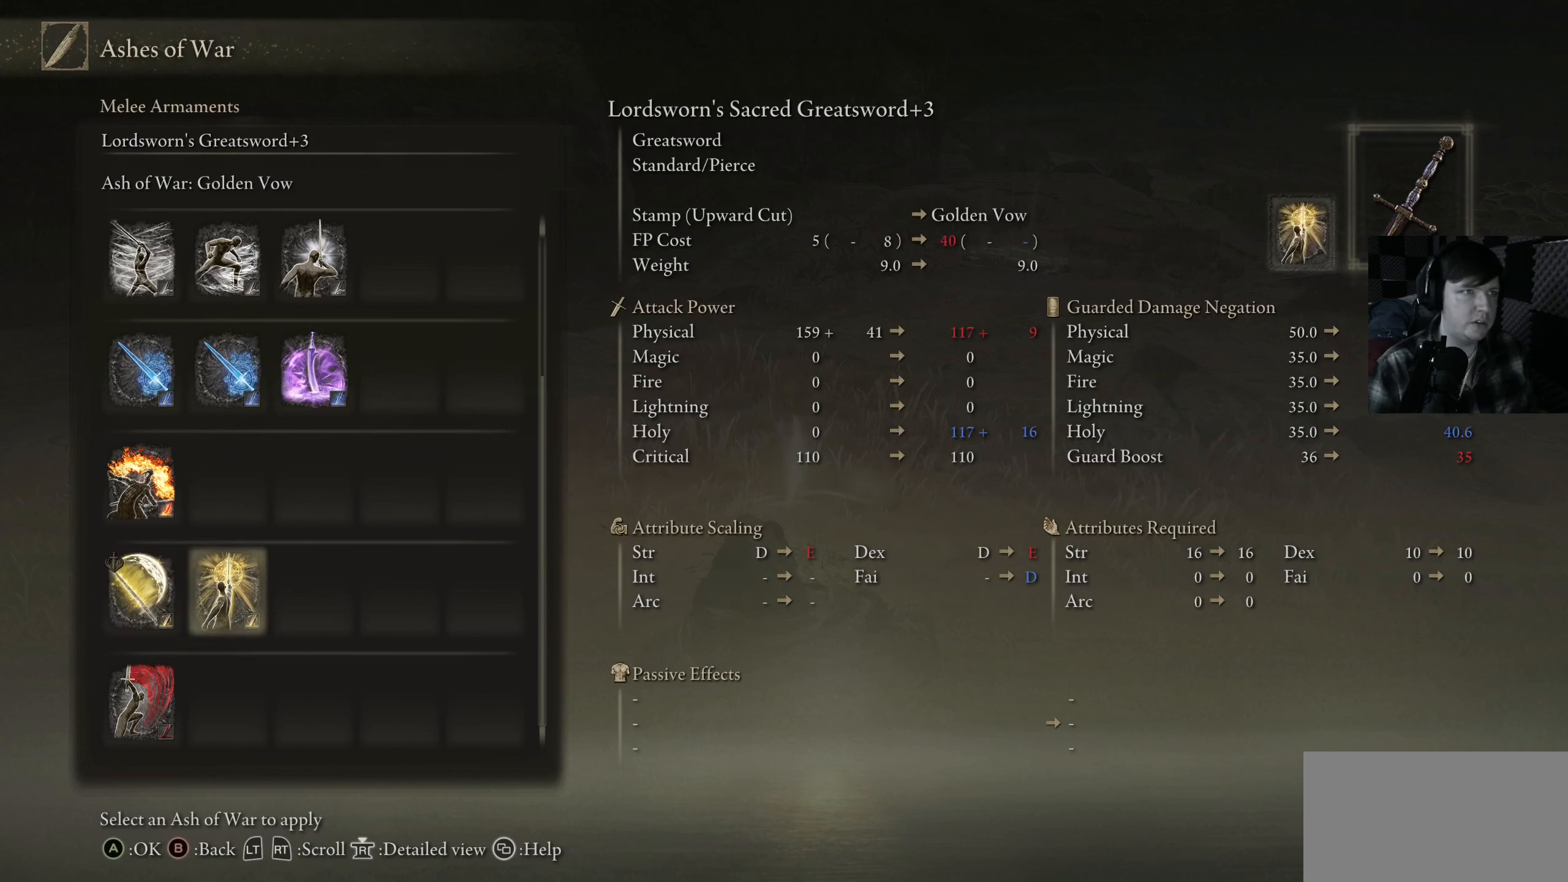
{"buttons": [], "left_stick": "center", "right_stick": "center", "events": []}
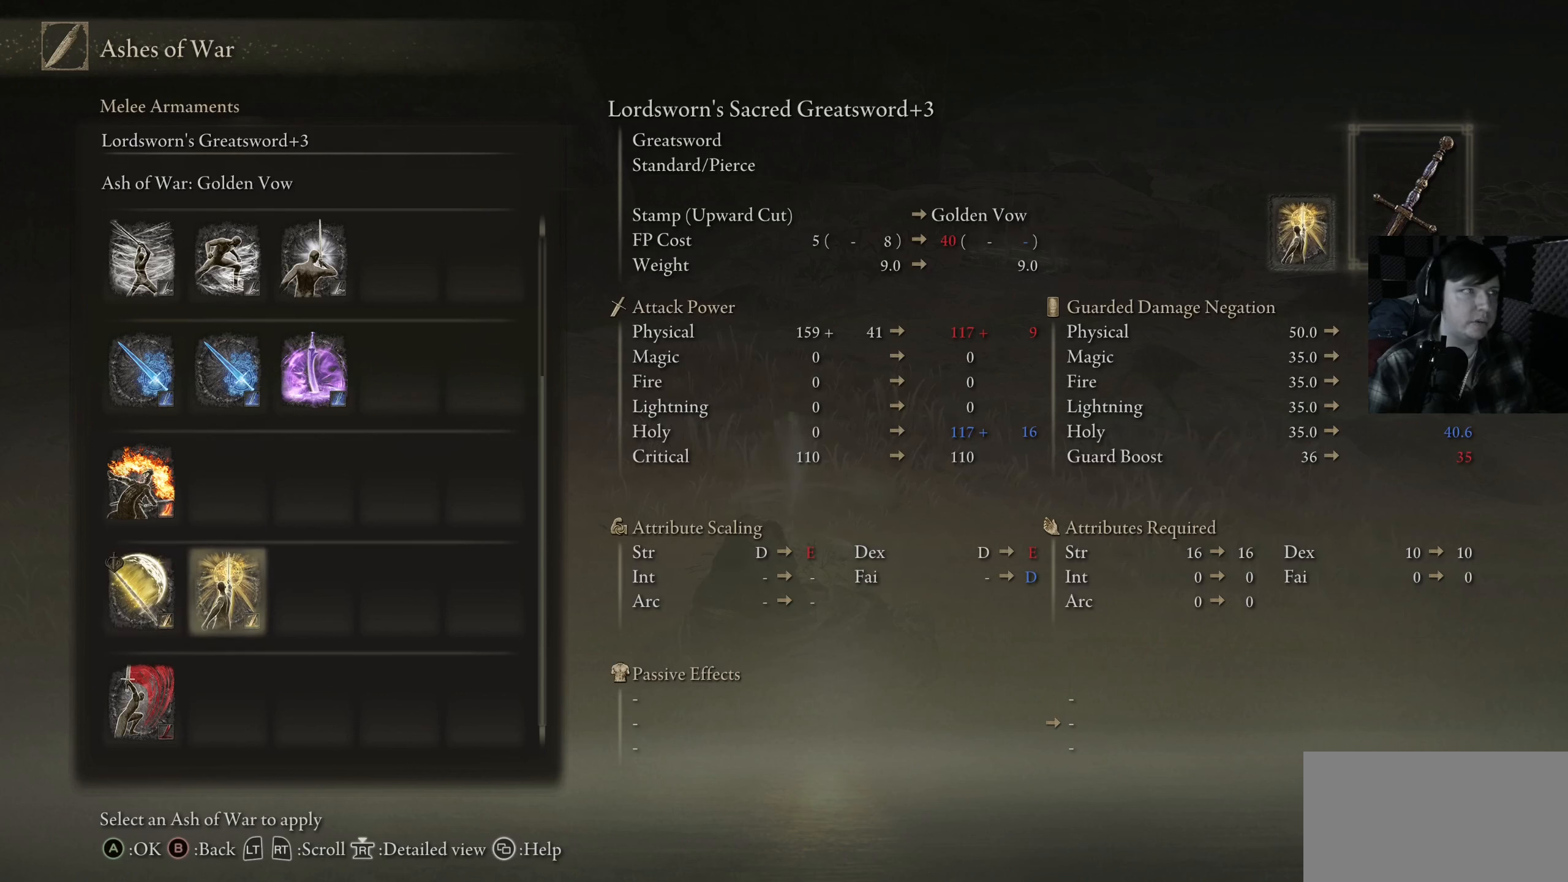
{"buttons": ["DPAD_UP"], "left_stick": "center", "right_stick": "center", "events": [[216, "DPAD_LEFT", "down"], [316, "DPAD_LEFT", "up"], [466, "DPAD_UP", "down"]]}
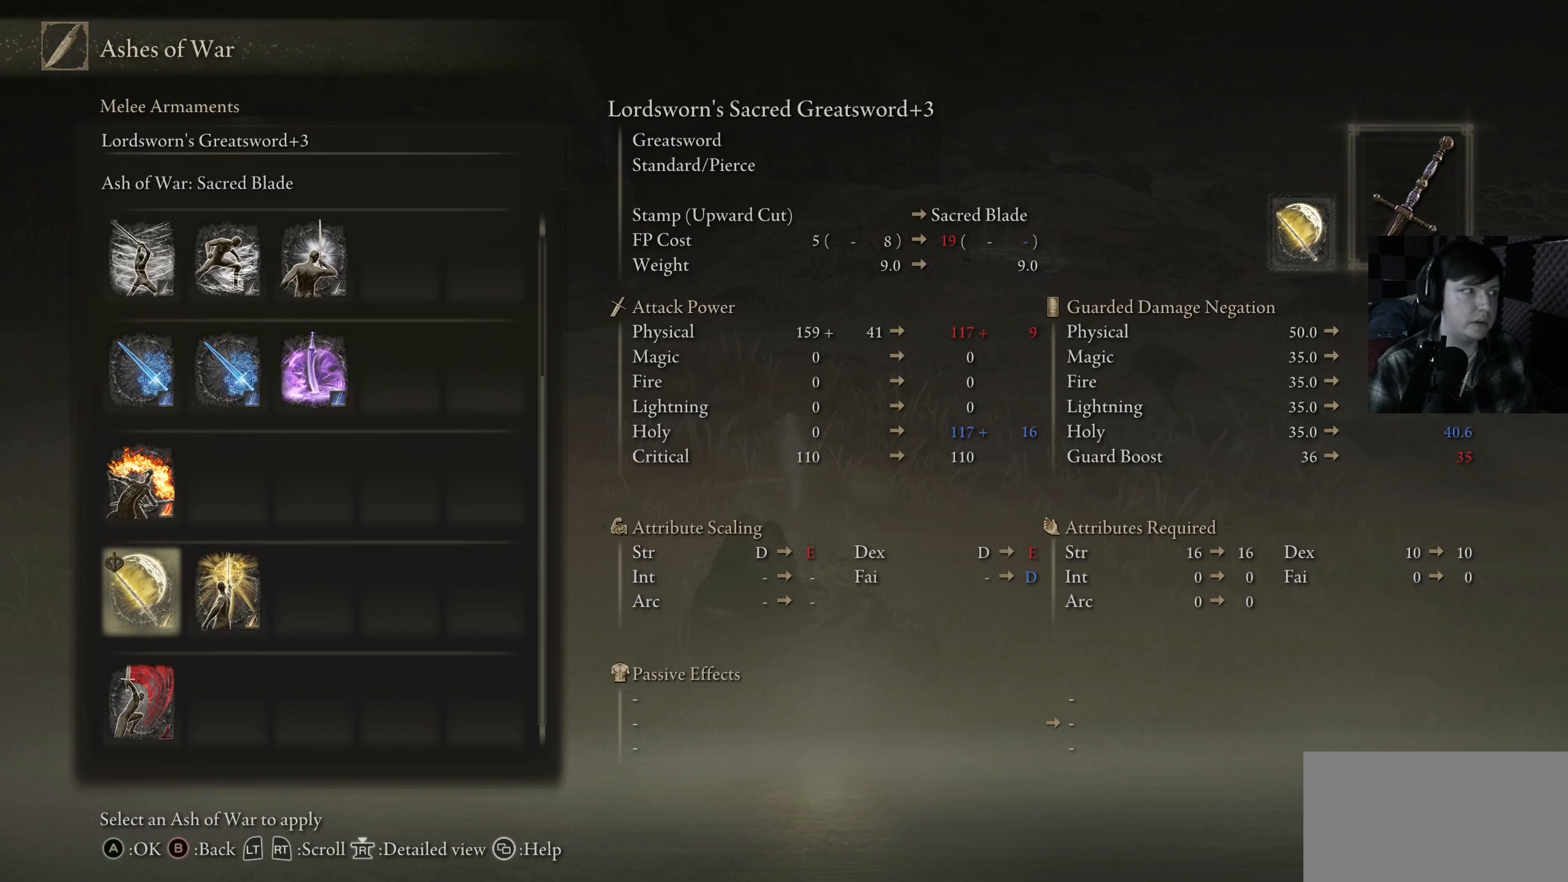
{"buttons": [], "left_stick": "center", "right_stick": "center", "events": [[100, "DPAD_UP", "up"]]}
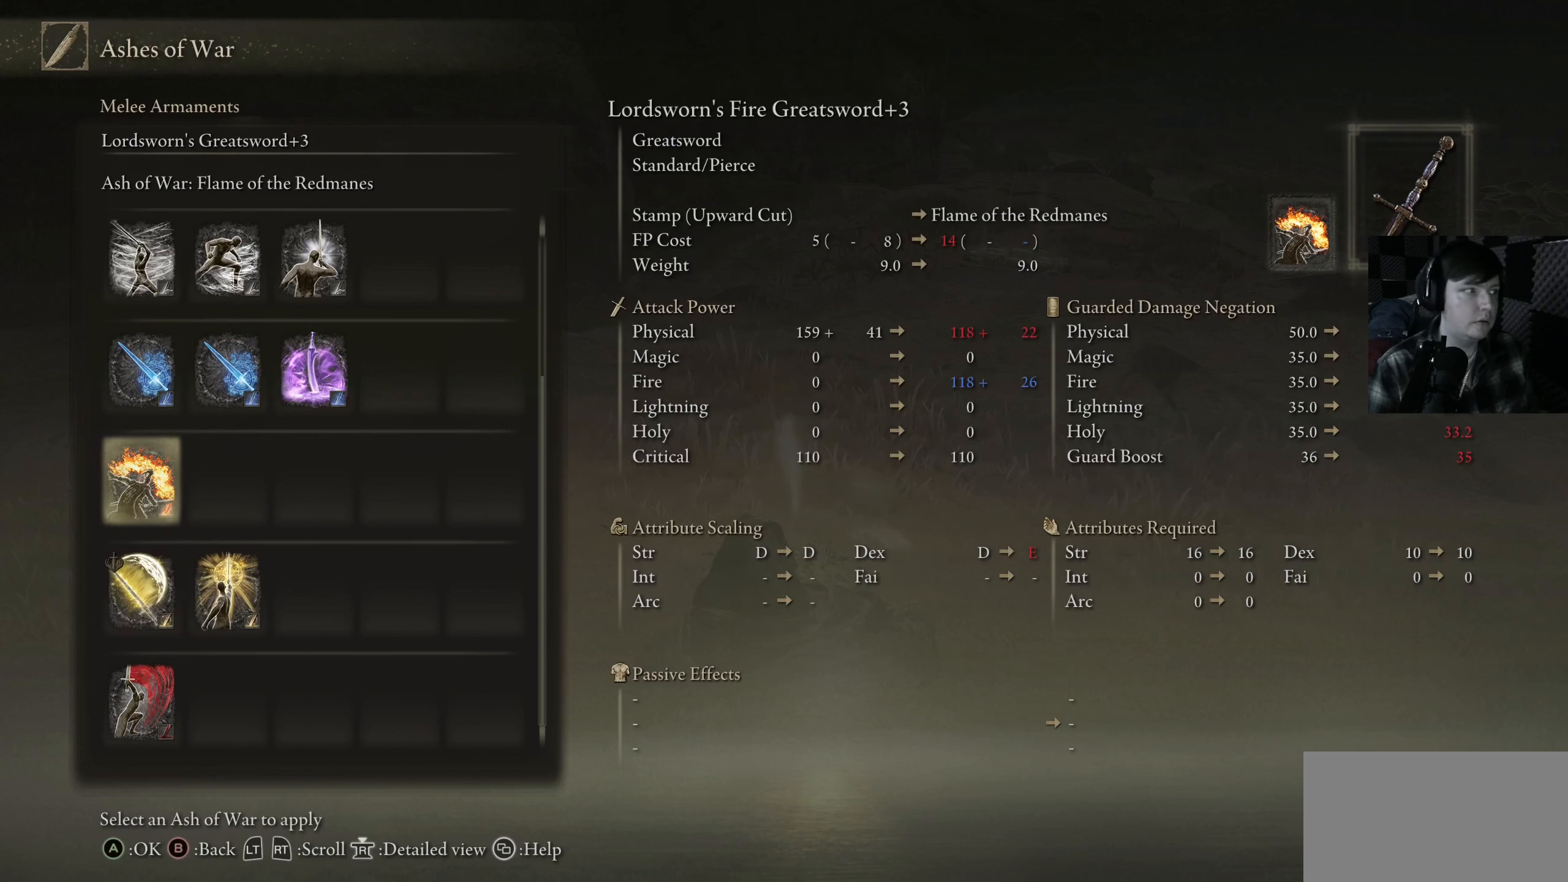
{"buttons": [], "left_stick": "center", "right_stick": "center", "events": [[266, "DPAD_UP", "down"], [400, "DPAD_UP", "up"]]}
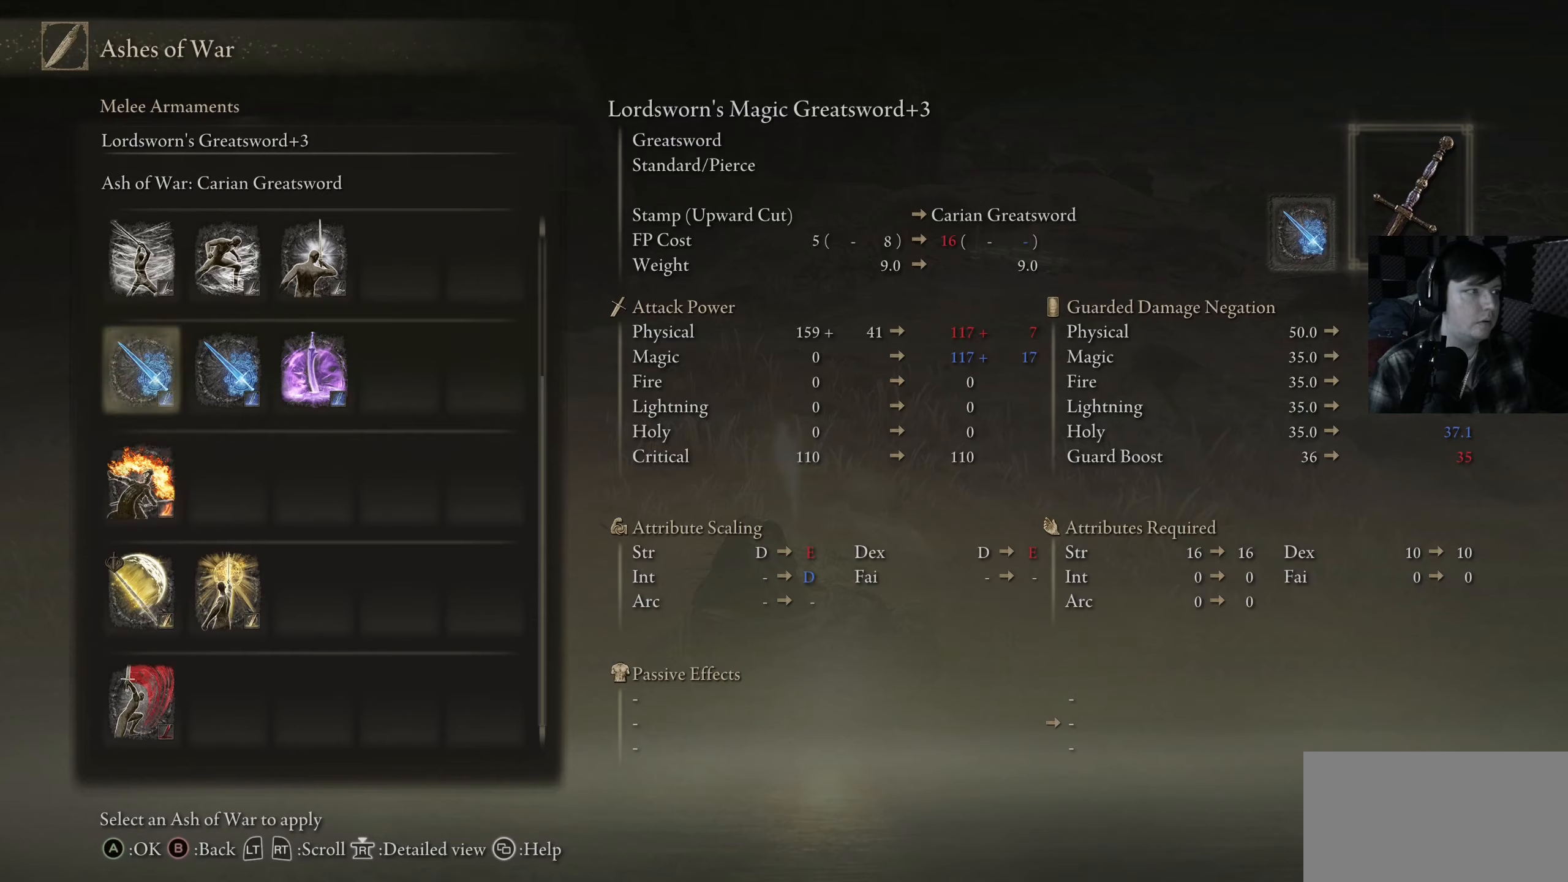
{"buttons": [], "left_stick": "center", "right_stick": "center", "events": [[233, "DPAD_RIGHT", "down"], [383, "DPAD_RIGHT", "up"]]}
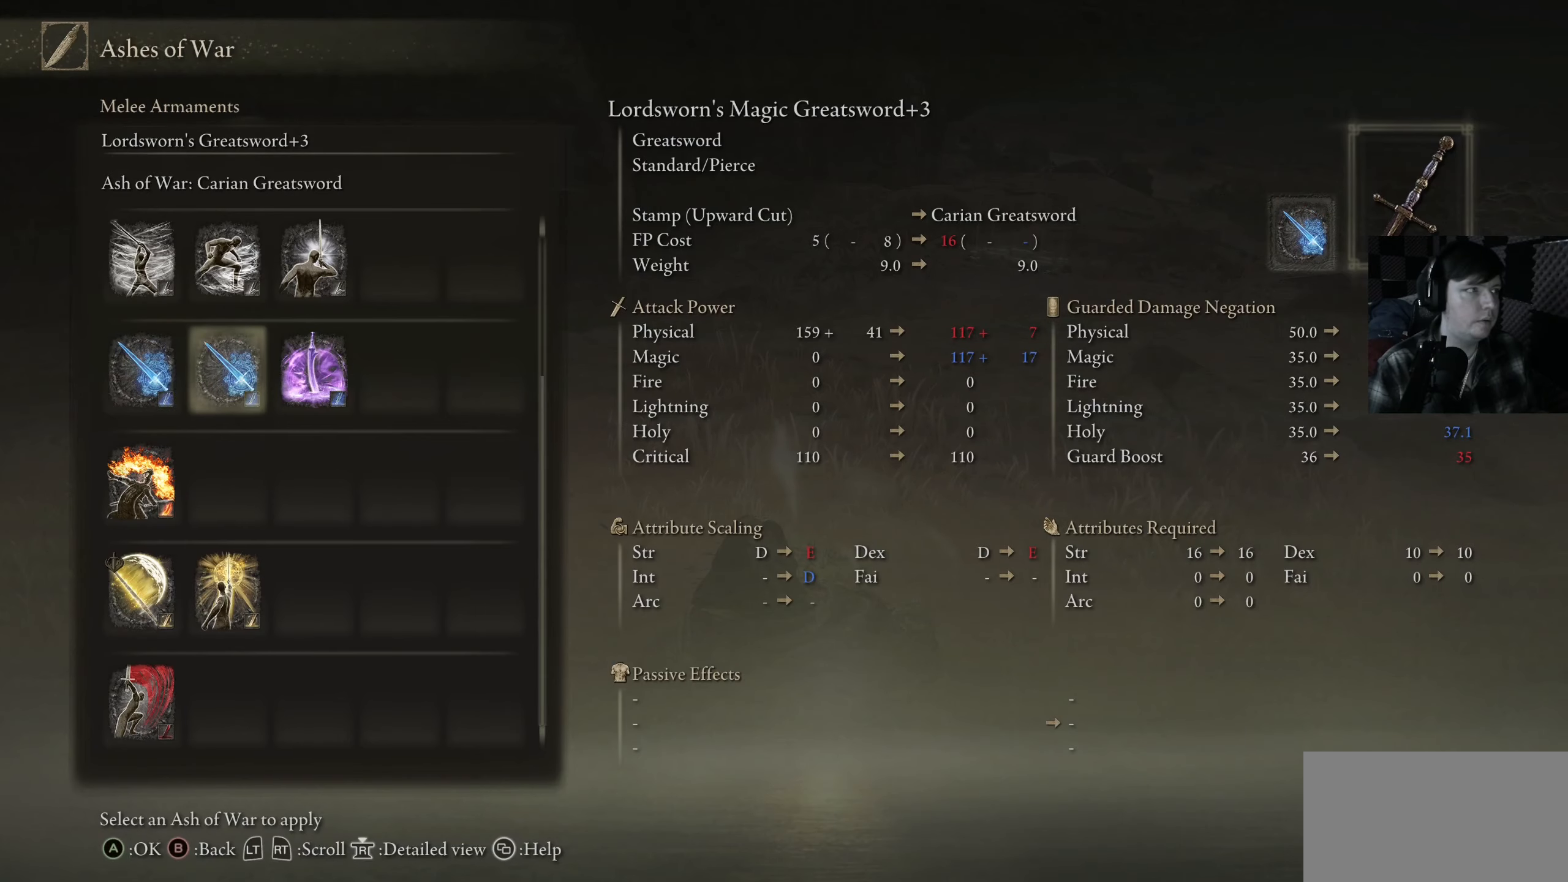
{"buttons": [], "left_stick": "center", "right_stick": "center", "events": [[67, "DPAD_RIGHT", "down"], [200, "DPAD_RIGHT", "up"], [317, "DPAD_LEFT", "down"], [467, "DPAD_LEFT", "up"]]}
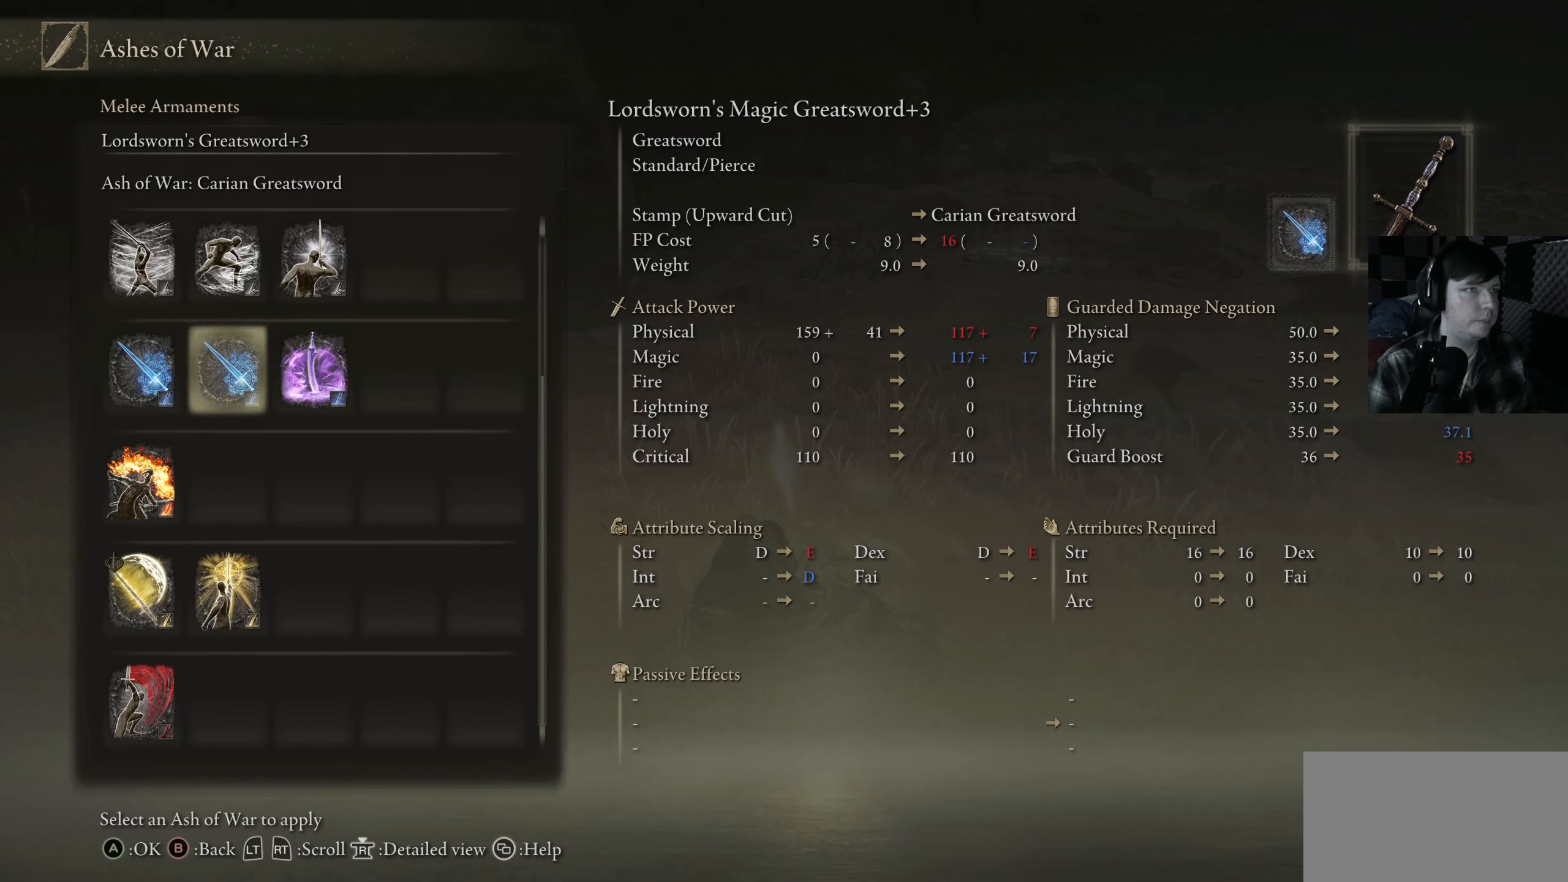
{"buttons": ["DPAD_UP"], "left_stick": "center", "right_stick": "center", "events": [[183, "DPAD_RIGHT", "down"], [333, "DPAD_RIGHT", "up"], [500, "DPAD_UP", "down"]]}
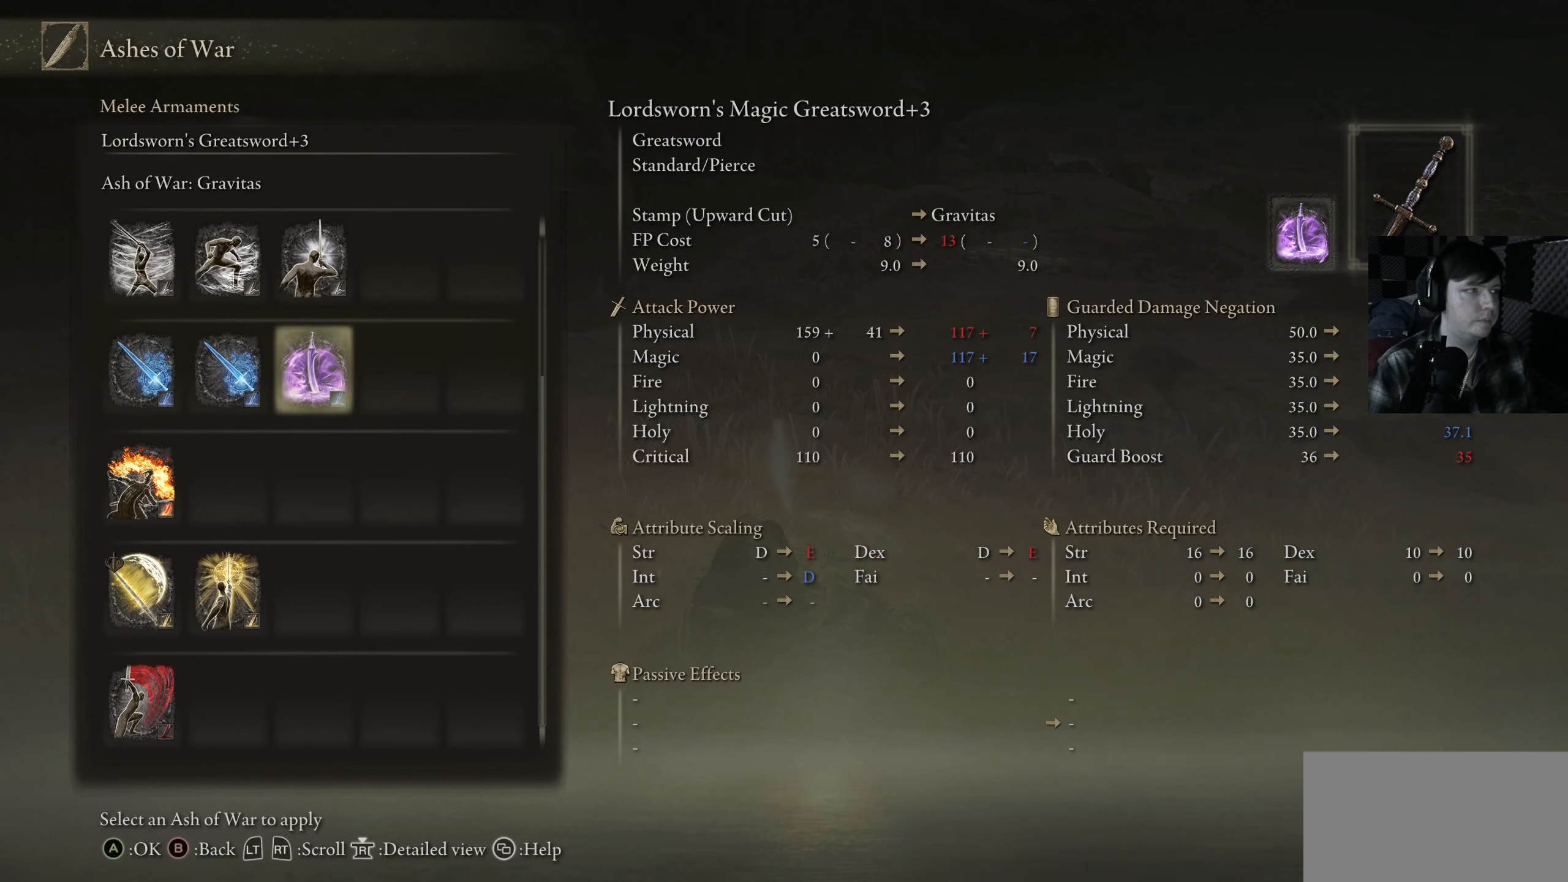
{"buttons": ["B"], "left_stick": "center", "right_stick": "center", "events": [[167, "DPAD_UP", "up"], [383, "B", "down"]]}
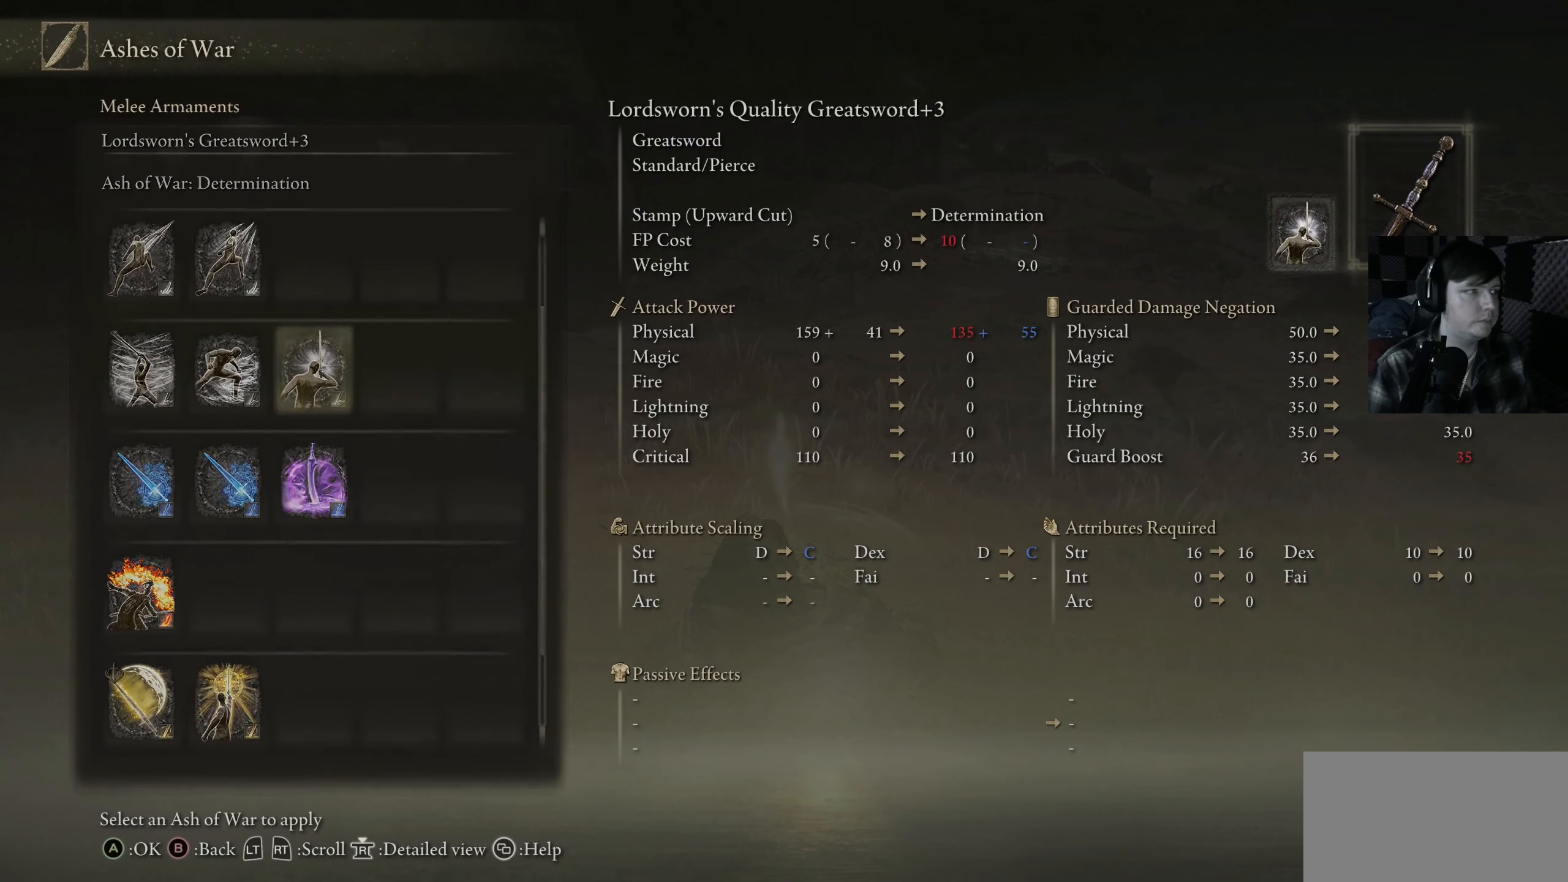
{"buttons": [], "left_stick": "center", "right_stick": "center", "events": [[17, "B", "up"], [350, "DPAD_UP", "down"], [467, "DPAD_UP", "up"]]}
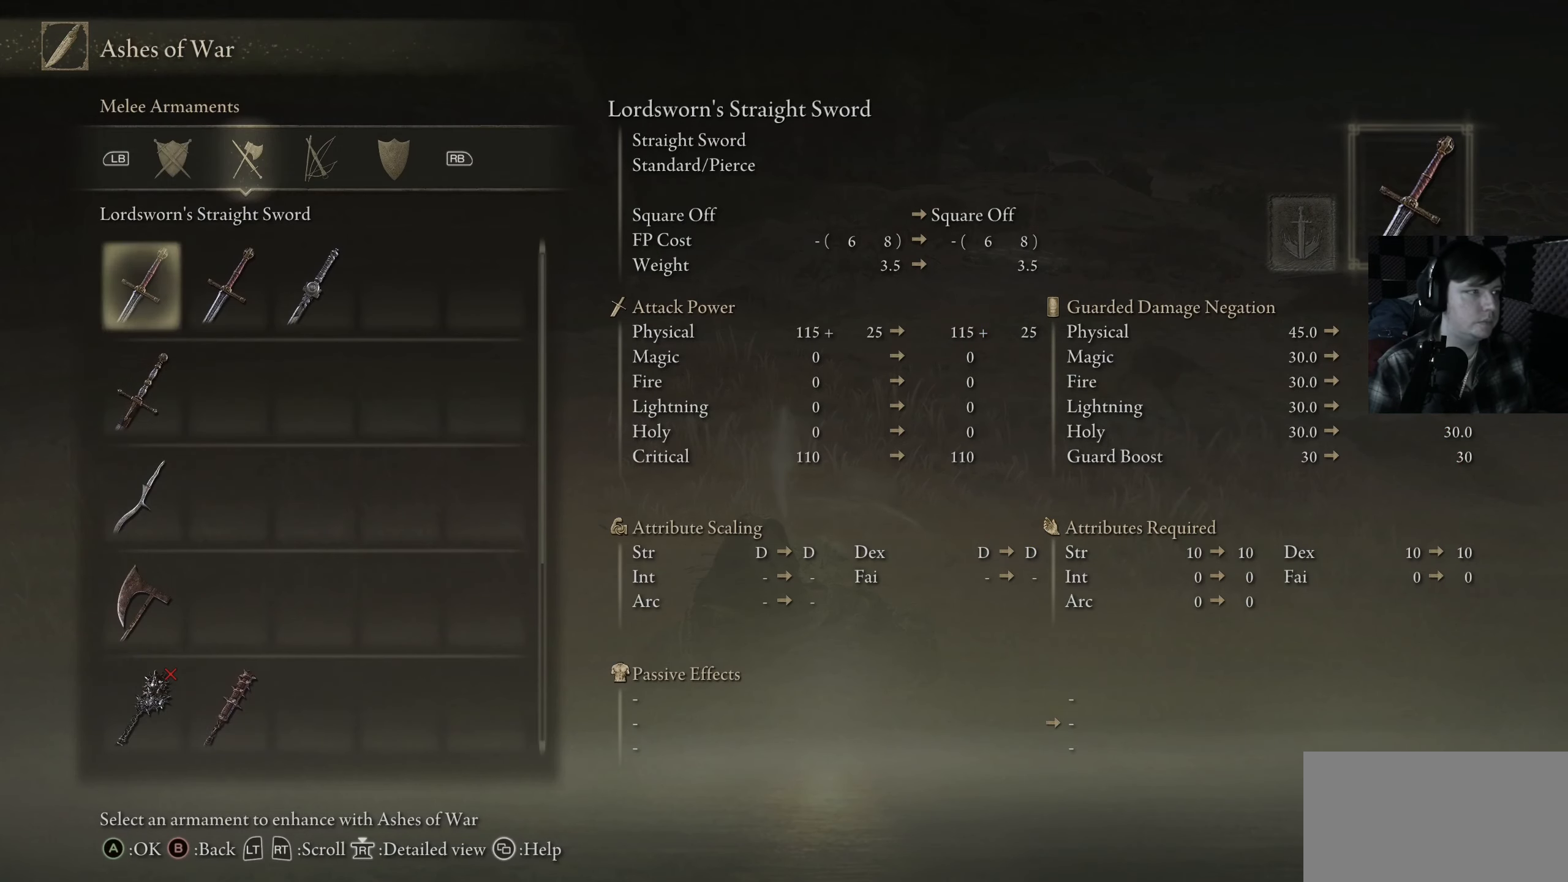
{"buttons": [], "left_stick": "center", "right_stick": "center", "events": [[50, "B", "down"], [183, "B", "up"]]}
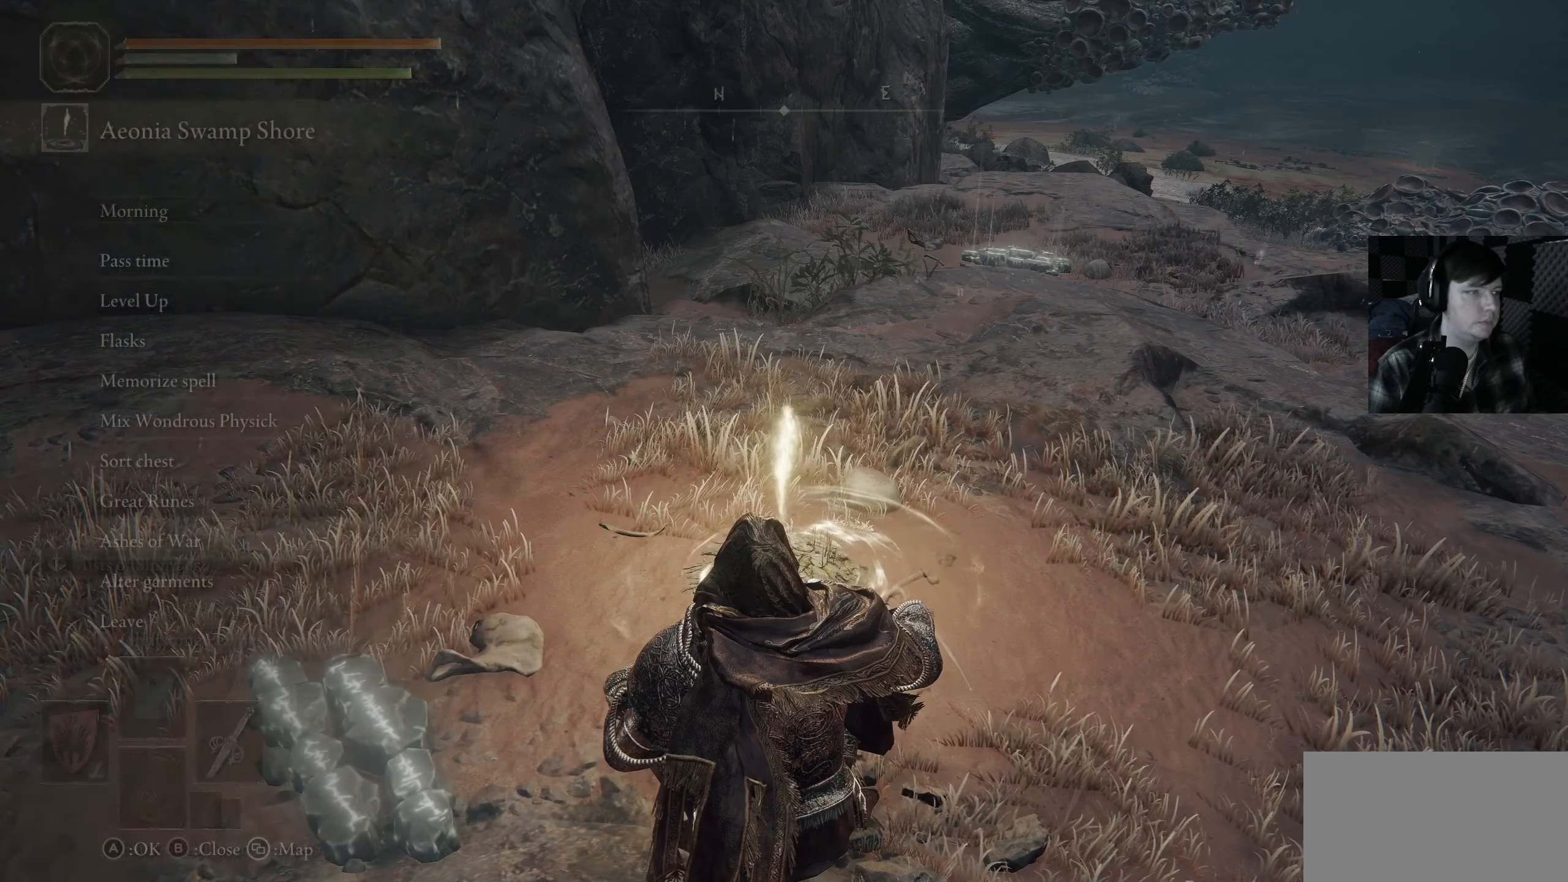
{"buttons": ["DPAD_UP"], "left_stick": "center", "right_stick": "center", "events": [[67, "DPAD_UP", "down"], [200, "DPAD_UP", "up"], [467, "DPAD_UP", "down"]]}
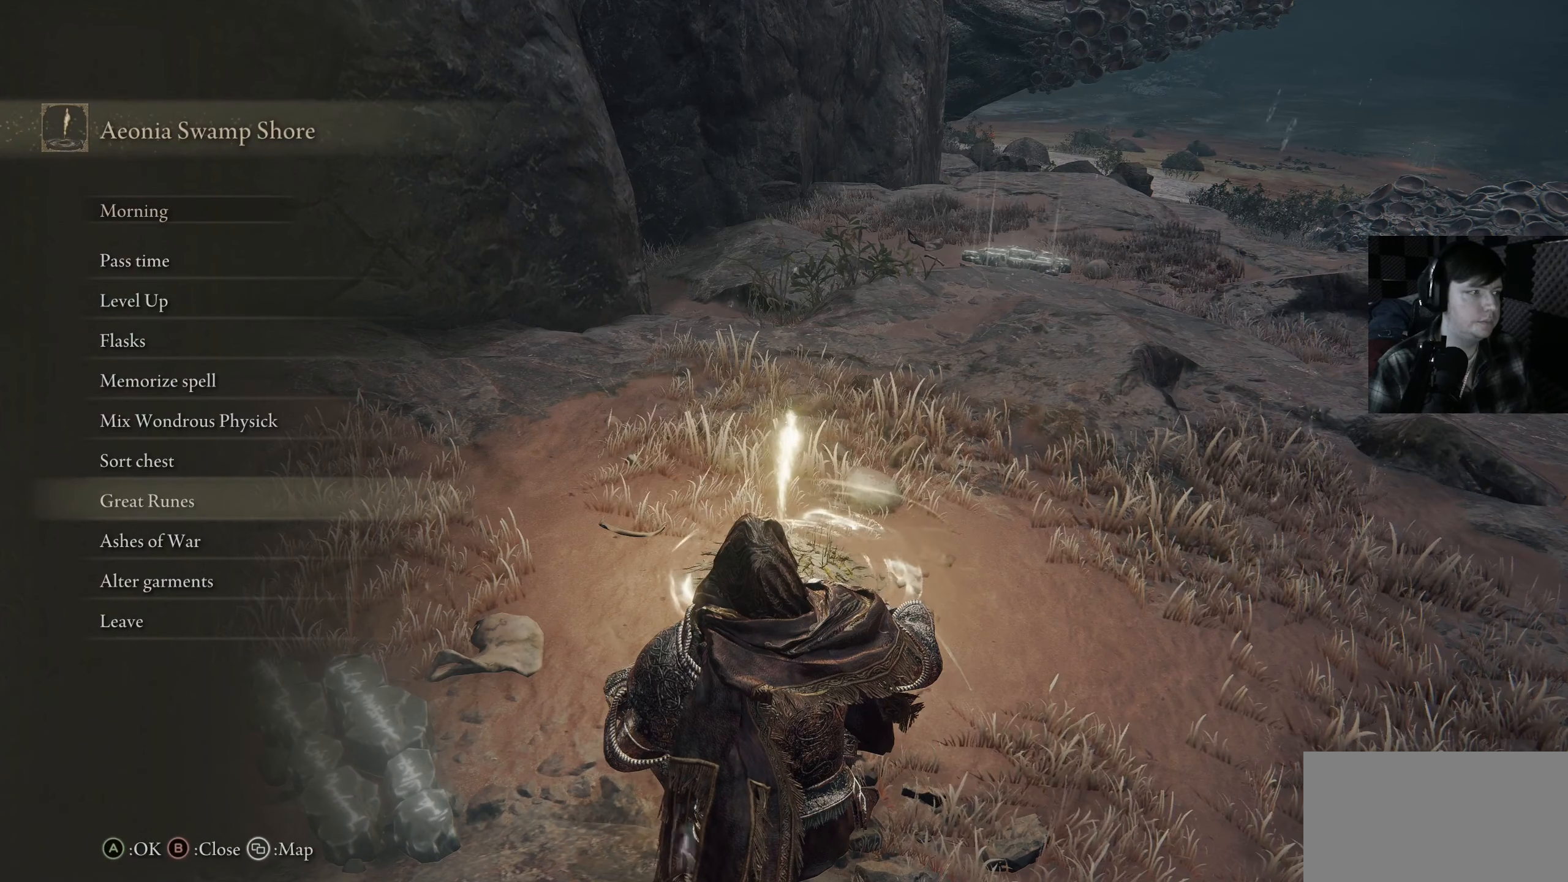
{"buttons": ["DPAD_DOWN"], "left_stick": "center", "right_stick": "center", "events": [[17, "DPAD_UP", "up"], [150, "DPAD_DOWN", "down"], [267, "DPAD_DOWN", "up"], [317, "DPAD_DOWN", "down"], [433, "DPAD_DOWN", "up"], [500, "DPAD_DOWN", "down"]]}
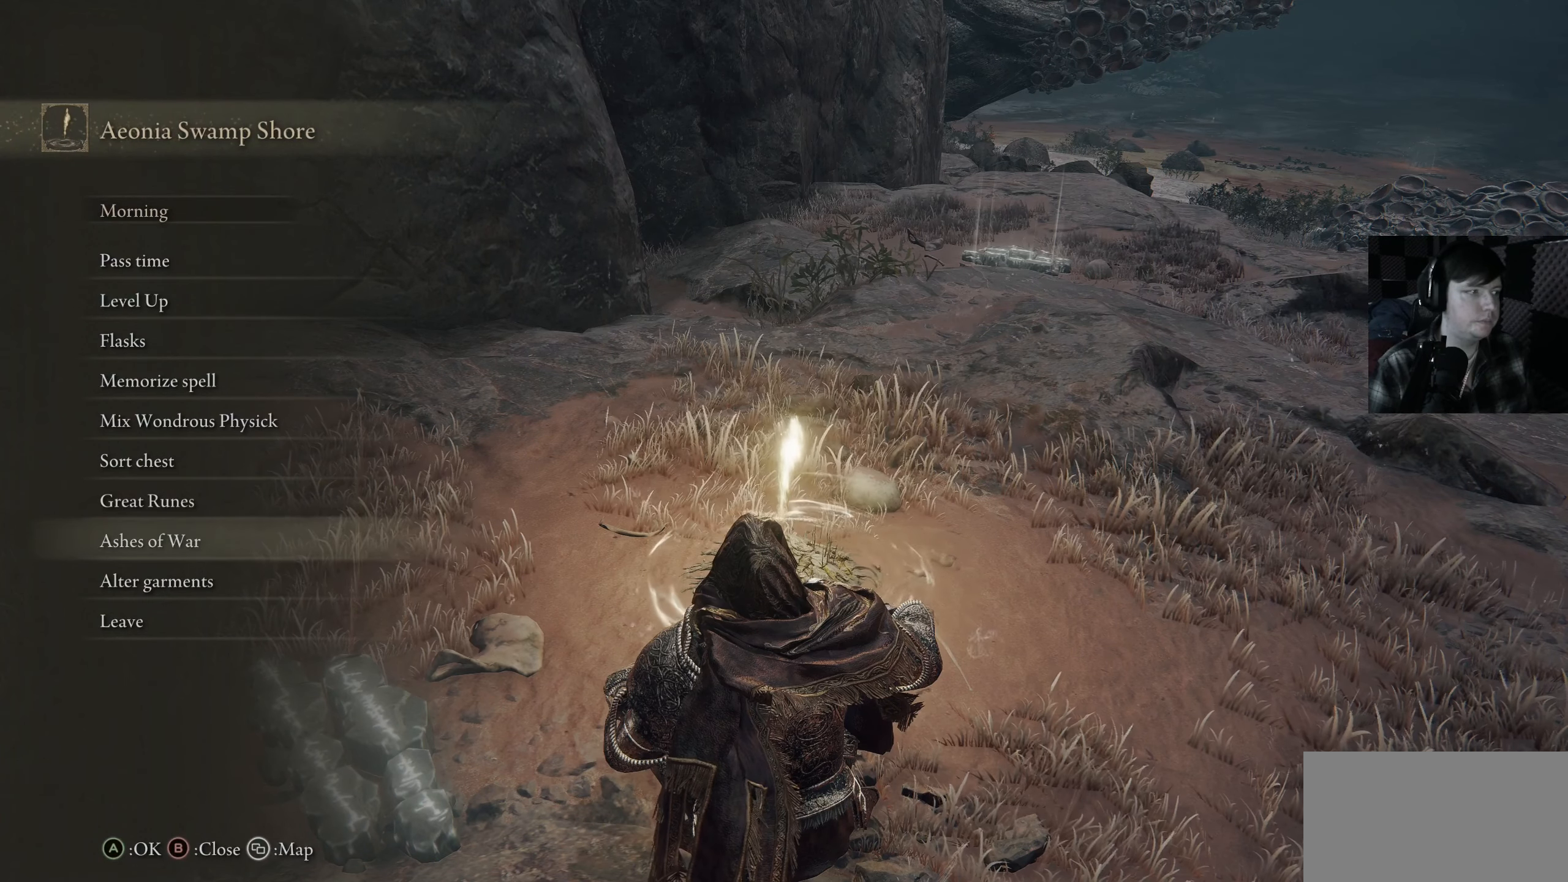
{"buttons": [], "left_stick": "center", "right_stick": "center", "events": [[100, "DPAD_DOWN", "up"], [333, "DPAD_DOWN", "down"], [433, "DPAD_DOWN", "up"]]}